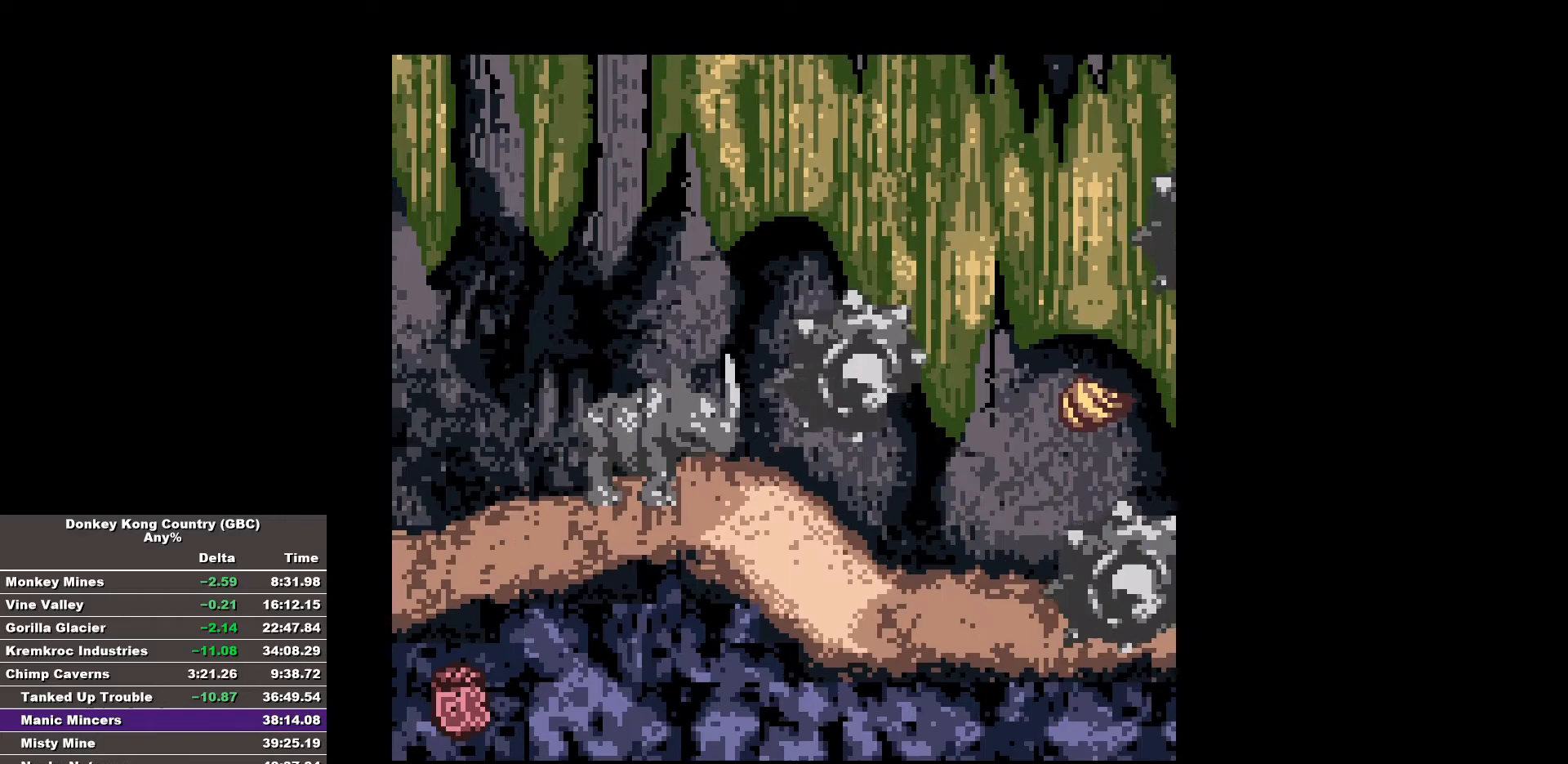
Gameplay with a controller (Nintendo layout); each line is a JSON object with the inputs held at the frame after it. "events" lists button and stick changes between this image and that frame as [ms after this image, input, new state], when the widget could be followed in between. Not read: A DPAD_DOWN L3 R3.
{"buttons": ["B", "DPAD_RIGHT"], "events": [[250, "DPAD_RIGHT", "down"]]}
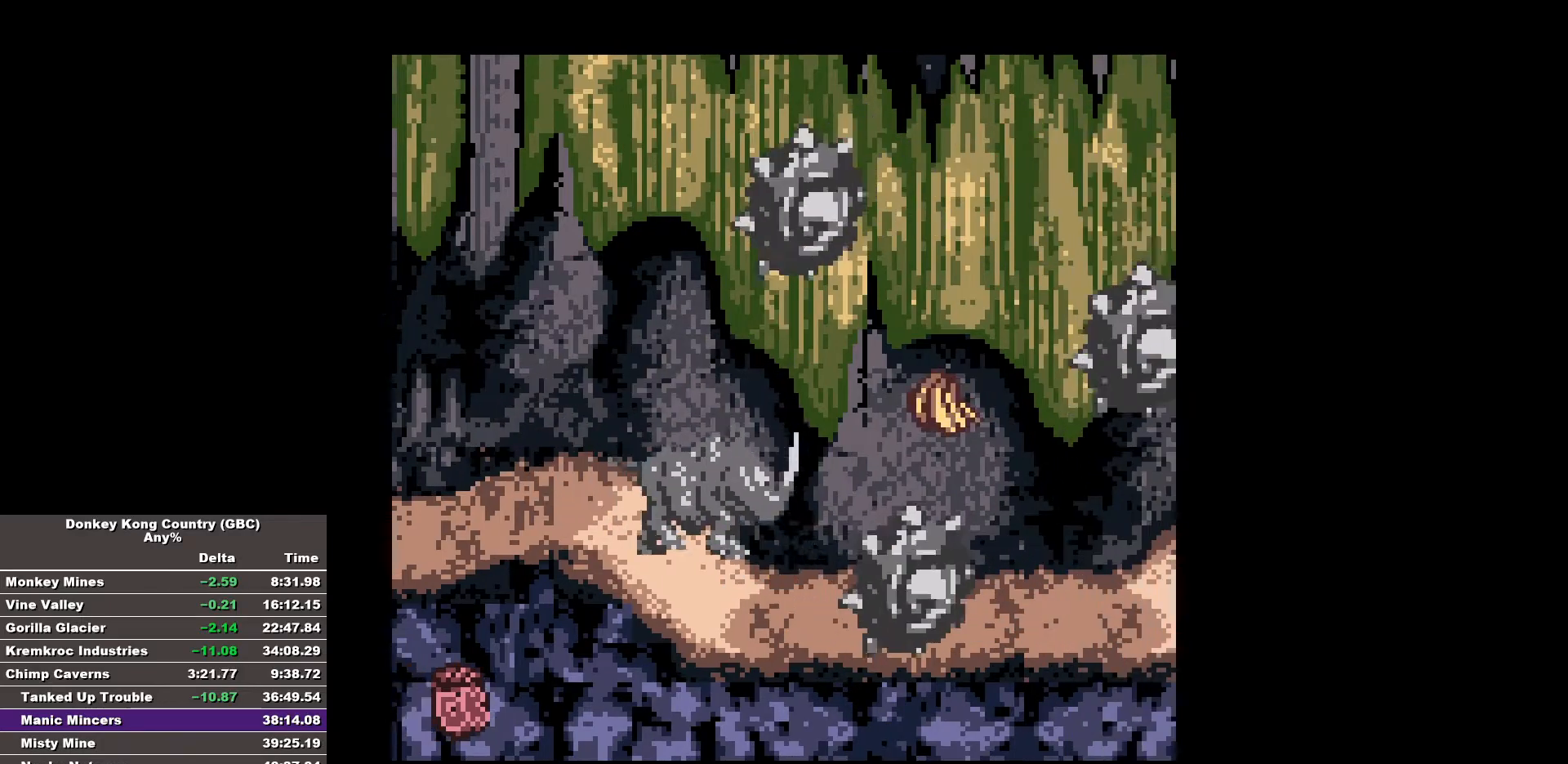
{"buttons": ["B", "DPAD_RIGHT"], "events": [[83, "DPAD_RIGHT", "up"], [267, "DPAD_RIGHT", "down"]]}
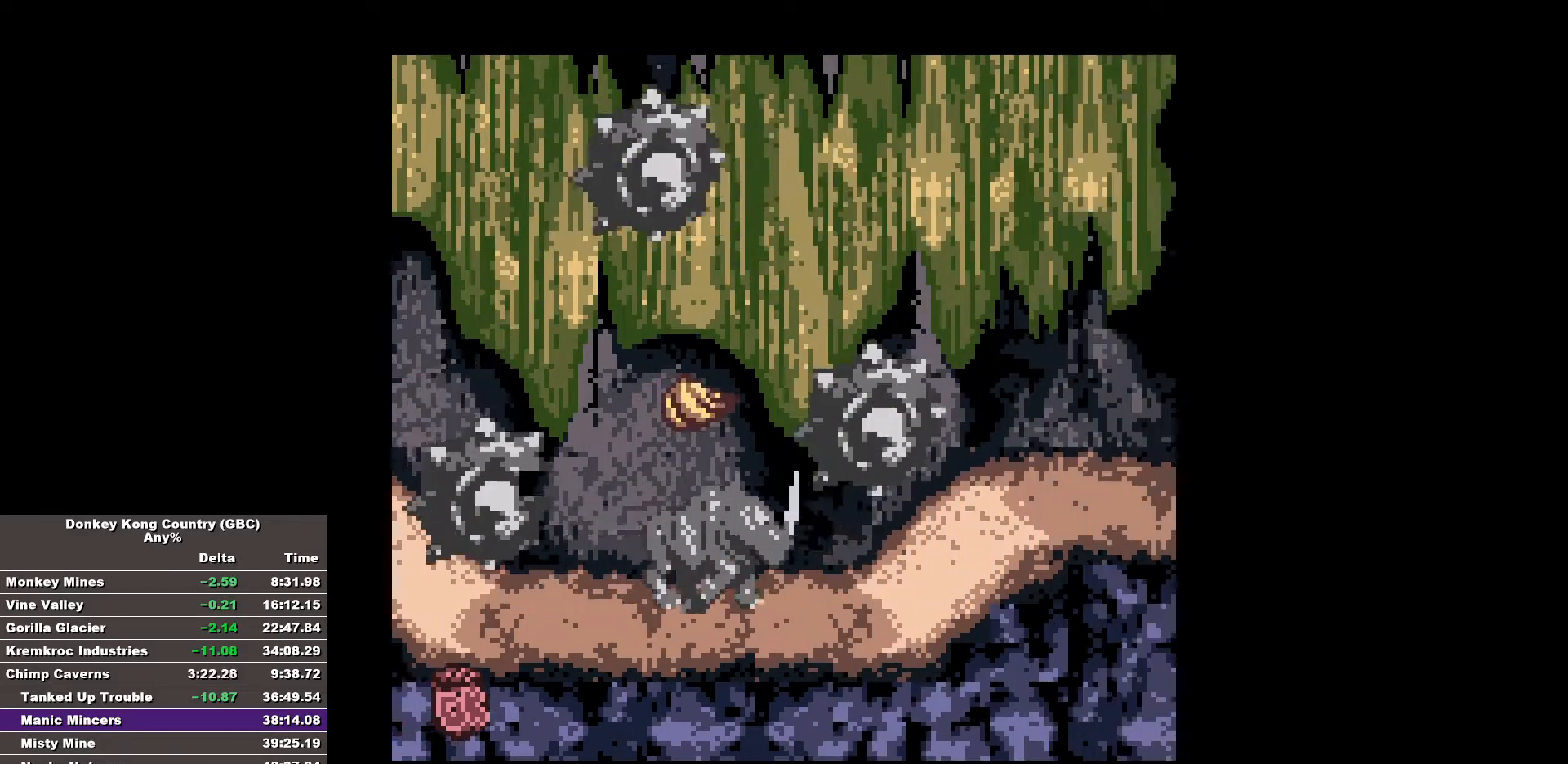
{"buttons": ["B", "DPAD_RIGHT"], "events": []}
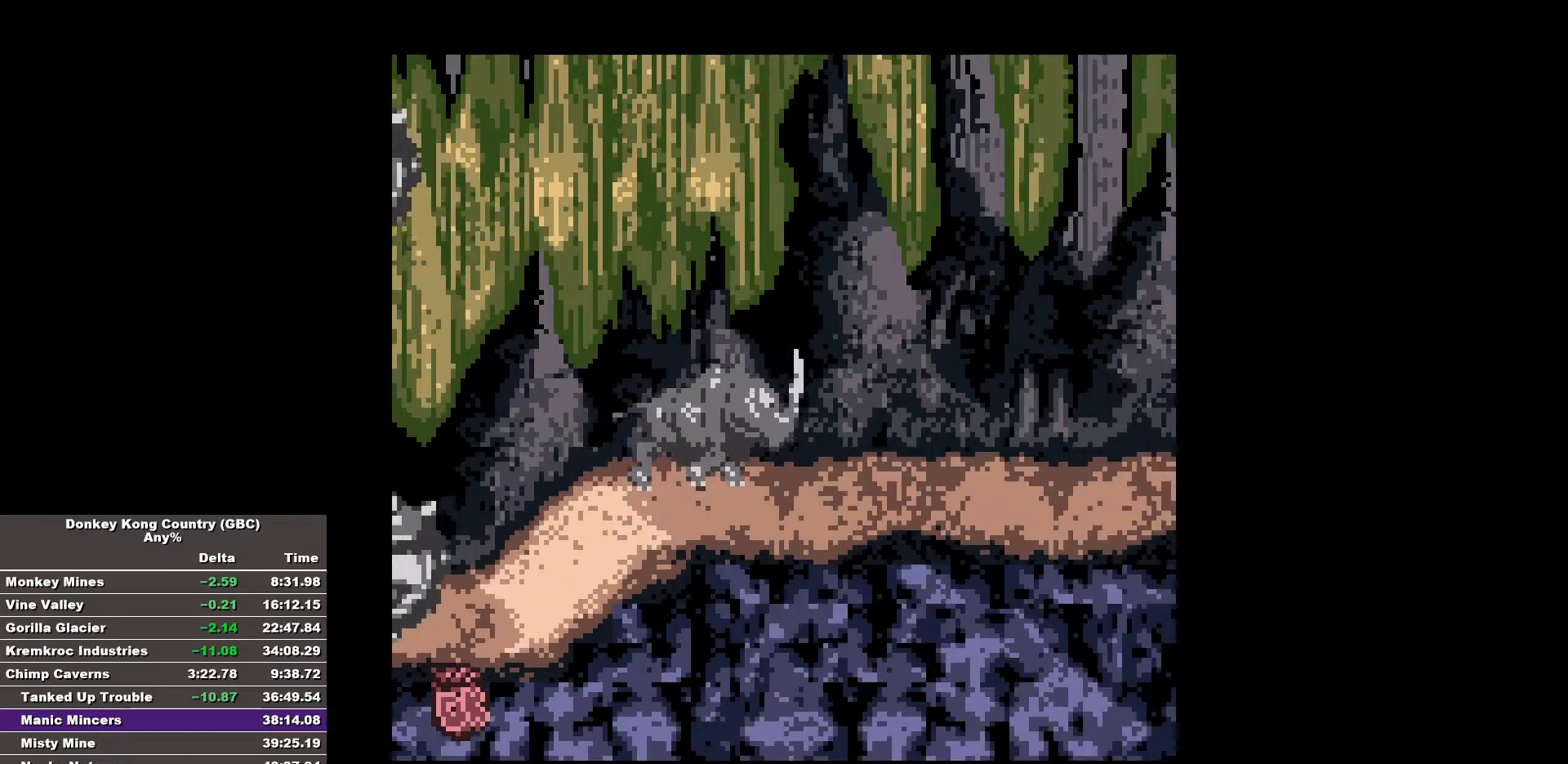
{"buttons": ["B", "DPAD_RIGHT"], "events": []}
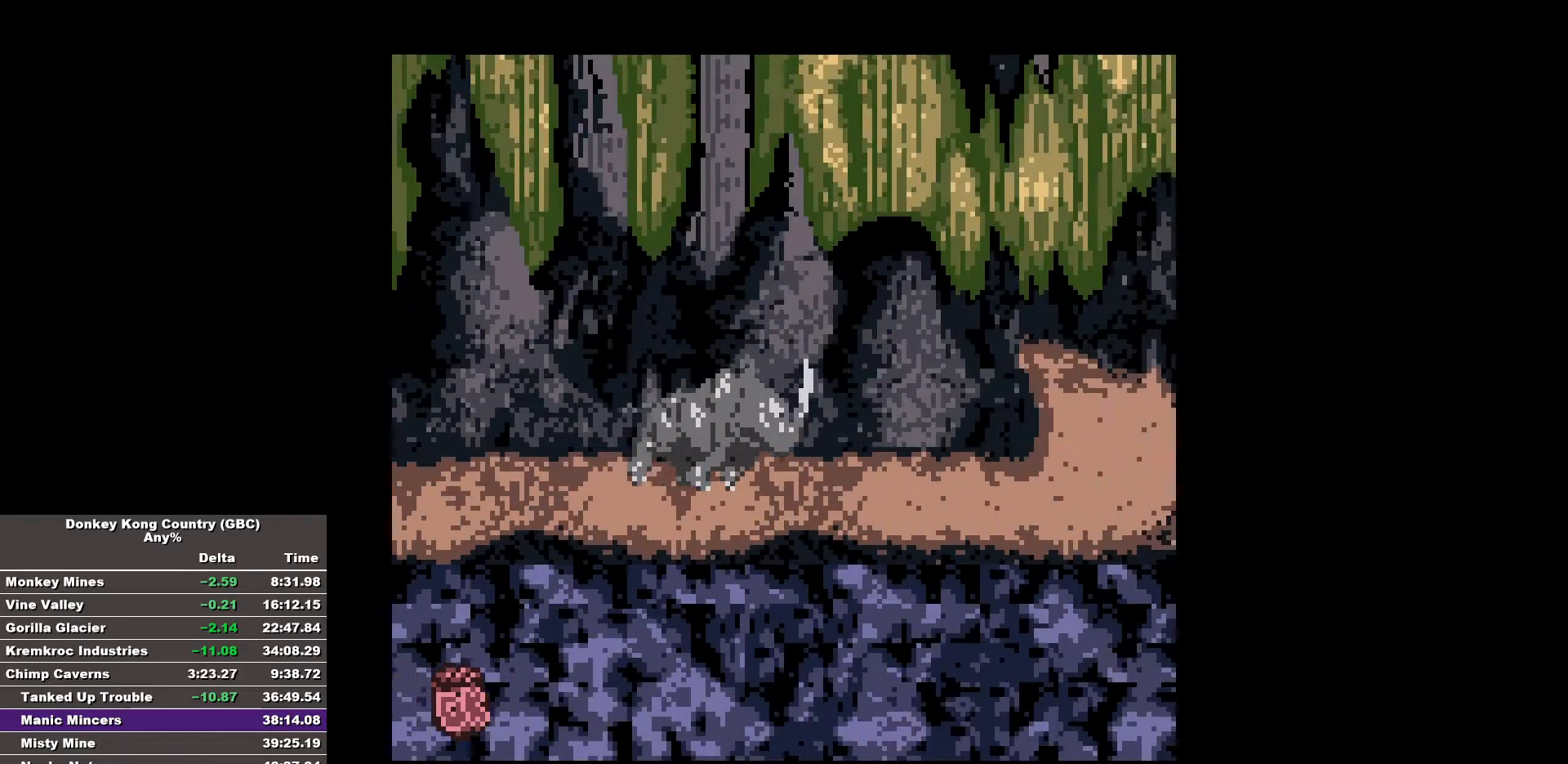
{"buttons": ["B", "DPAD_RIGHT"], "events": []}
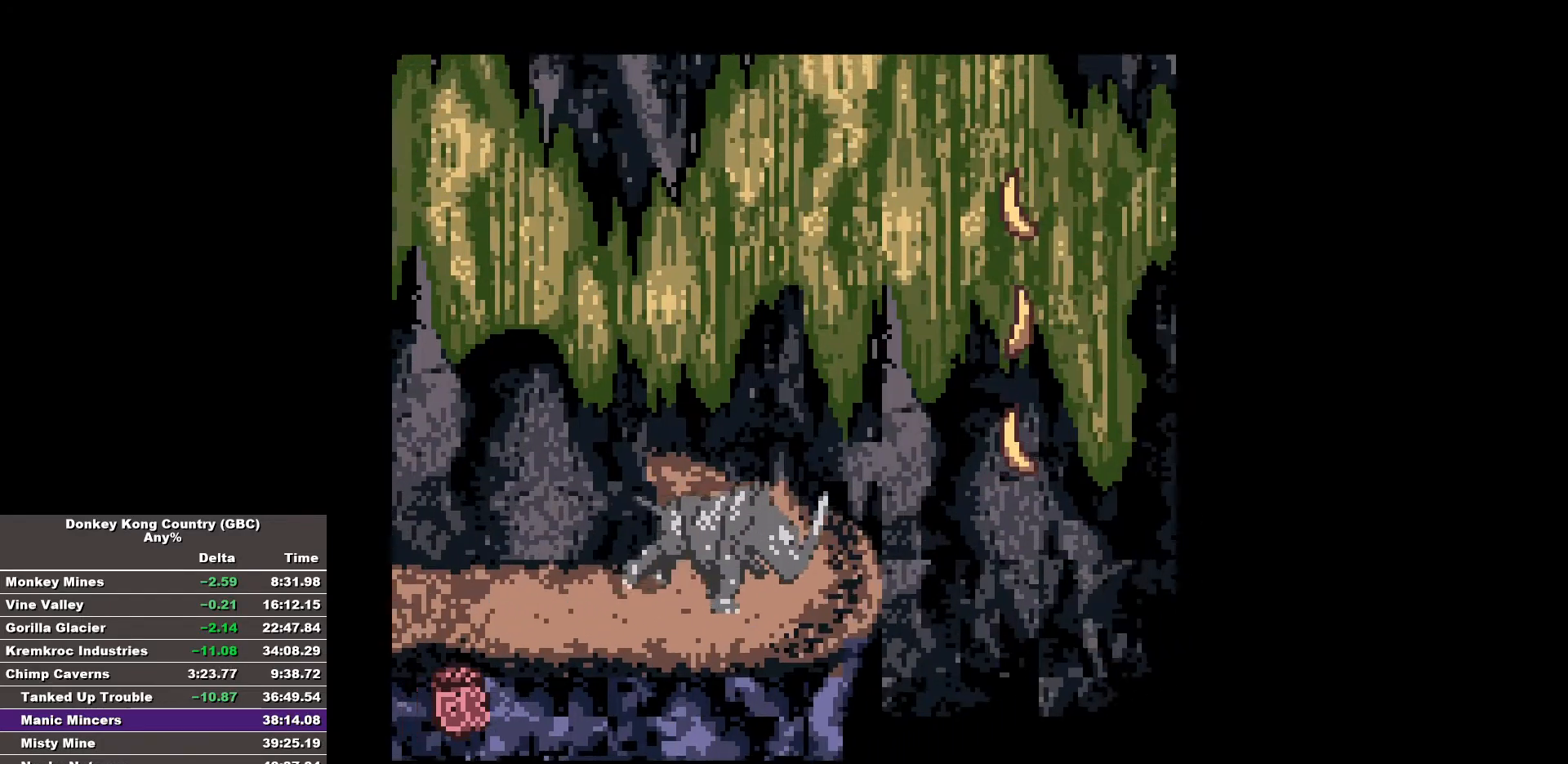
{"buttons": ["B"], "events": [[100, "DPAD_RIGHT", "up"]]}
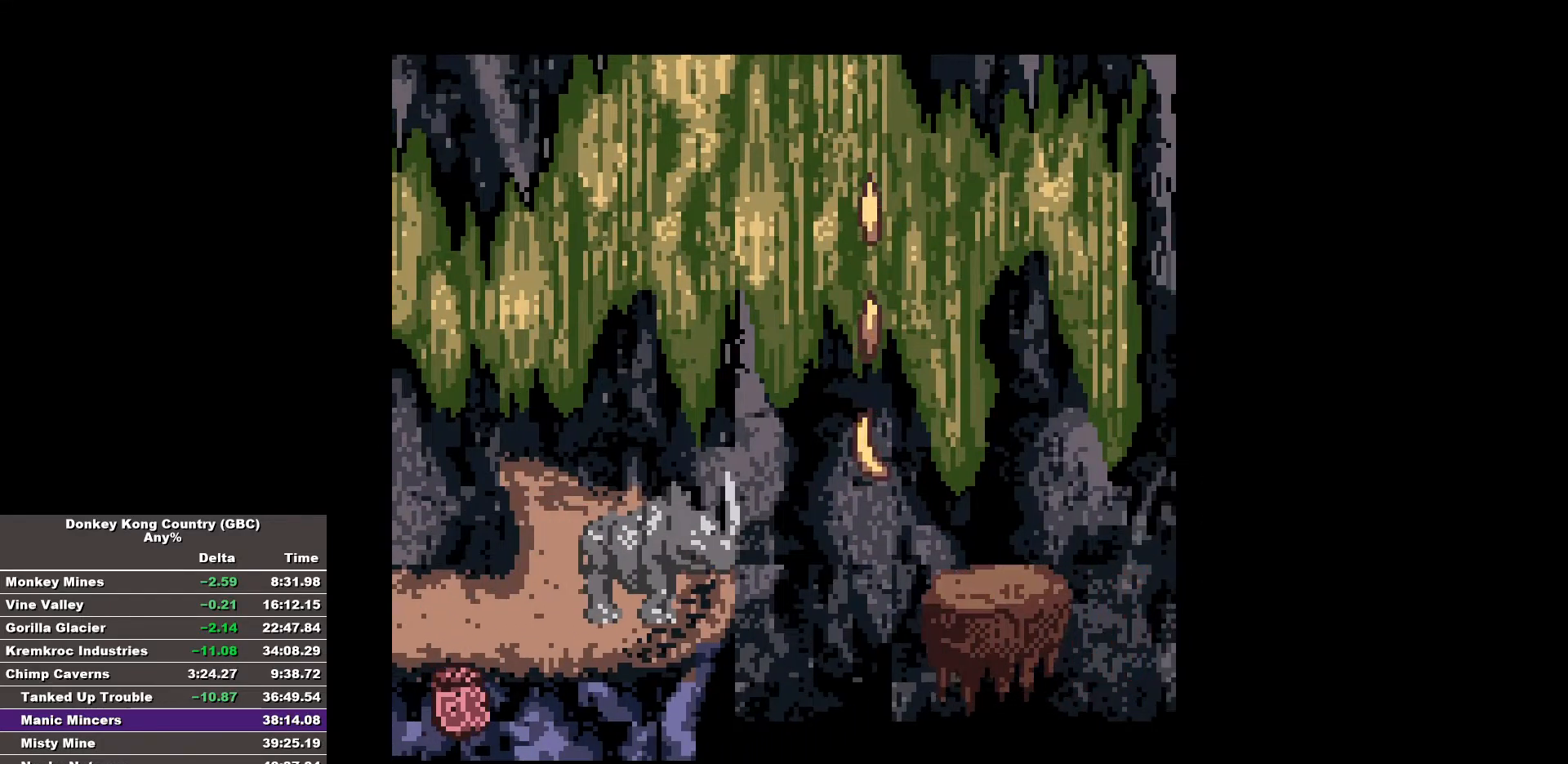
{"buttons": ["B"], "events": [[100, "DPAD_RIGHT", "down"], [483, "DPAD_RIGHT", "up"]]}
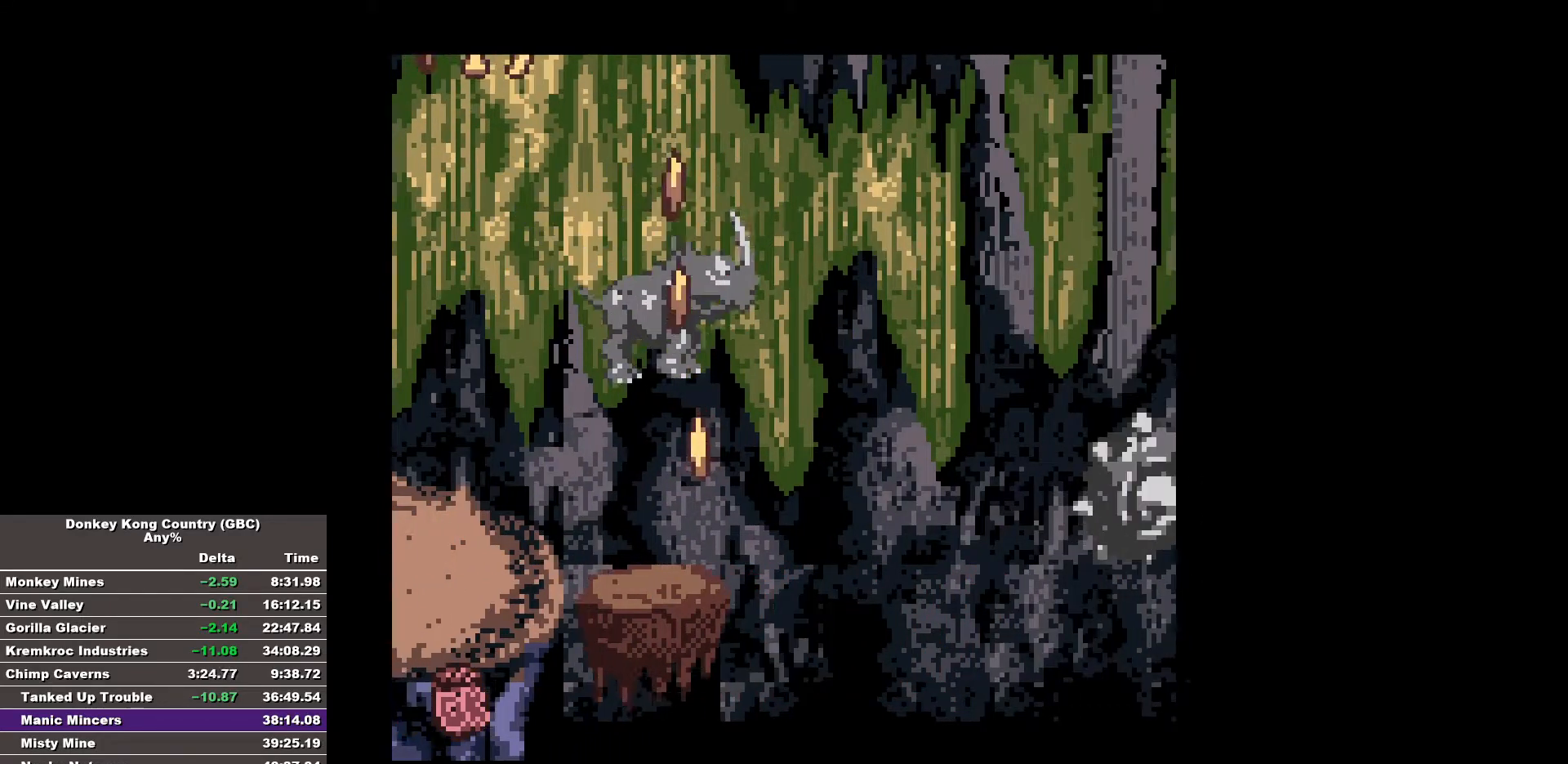
{"buttons": ["B"], "events": [[350, "DPAD_LEFT", "down"], [400, "DPAD_LEFT", "up"]]}
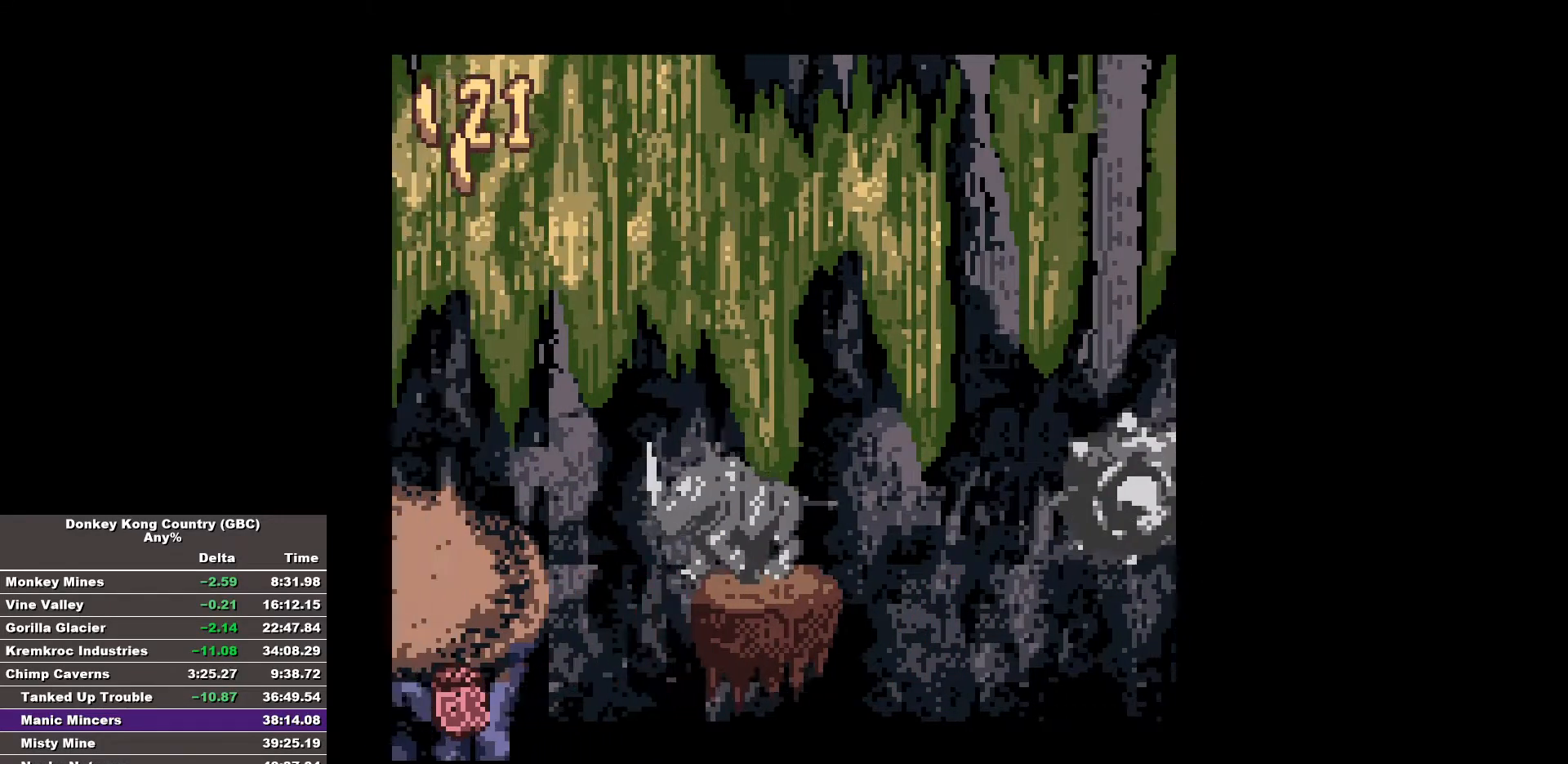
{"buttons": ["B"], "events": []}
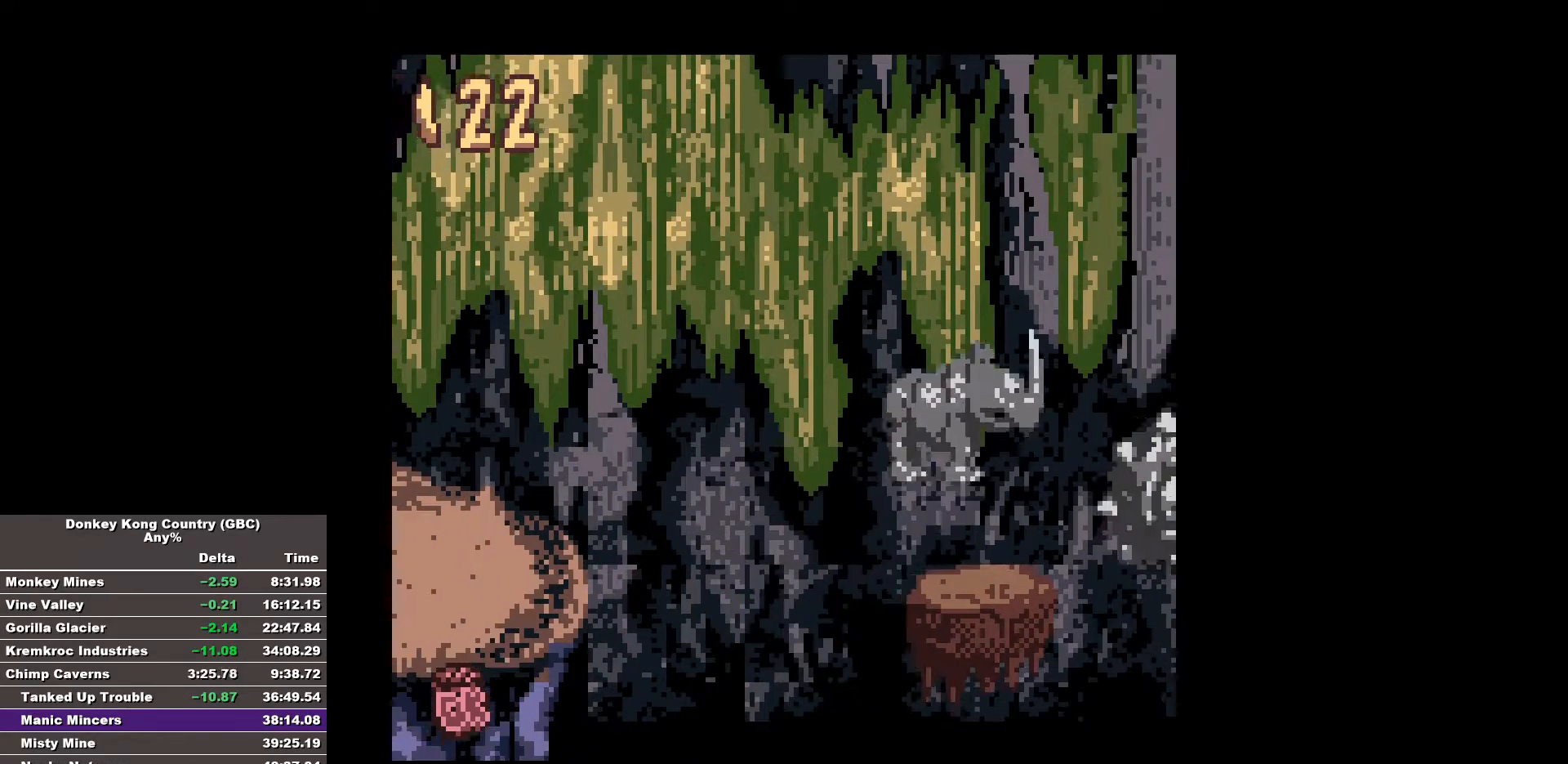
{"buttons": ["B", "DPAD_RIGHT"], "events": [[17, "DPAD_RIGHT", "down"], [383, "B", "up"], [433, "B", "down"]]}
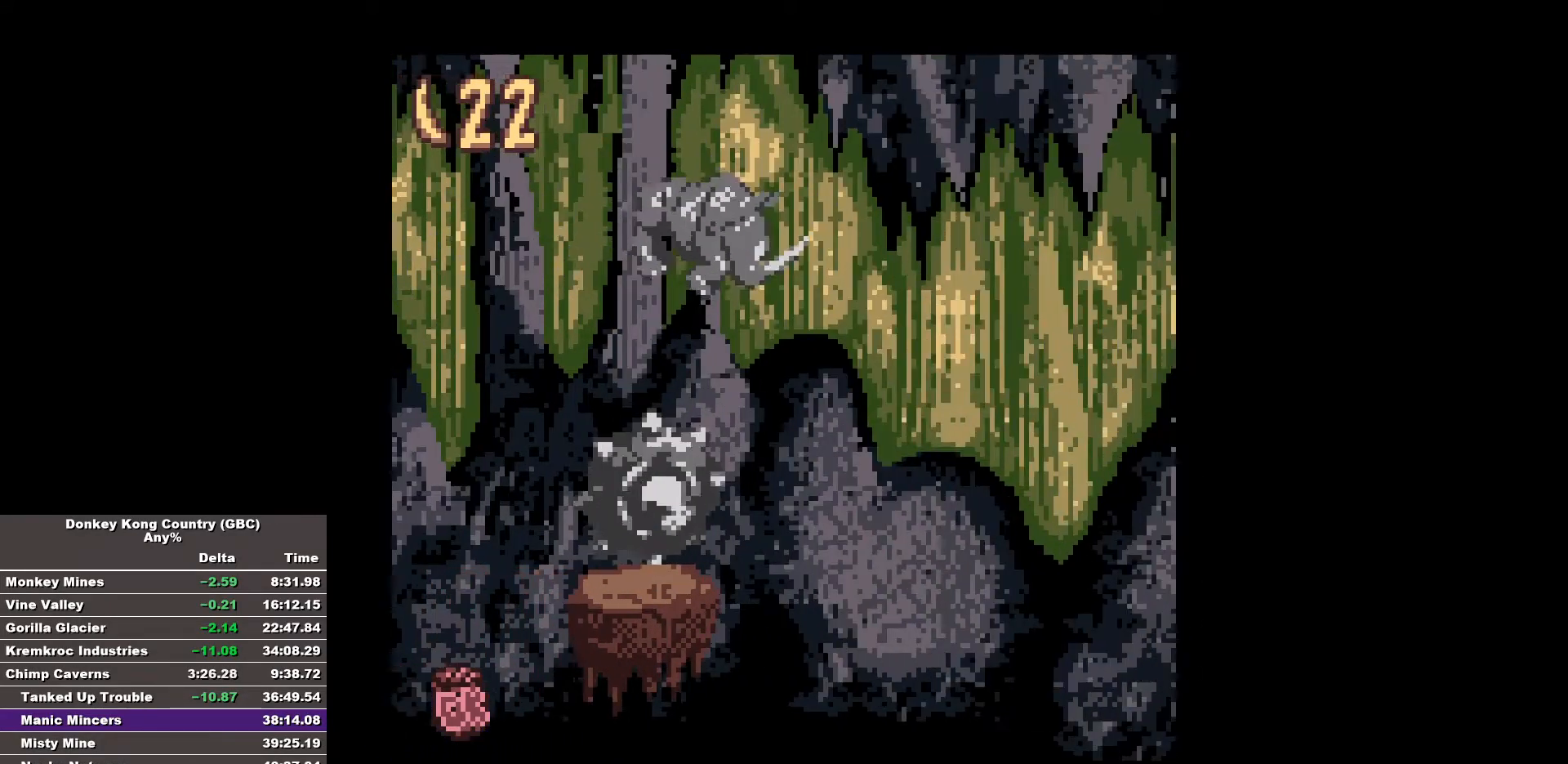
{"buttons": ["B"], "events": [[167, "DPAD_RIGHT", "up"]]}
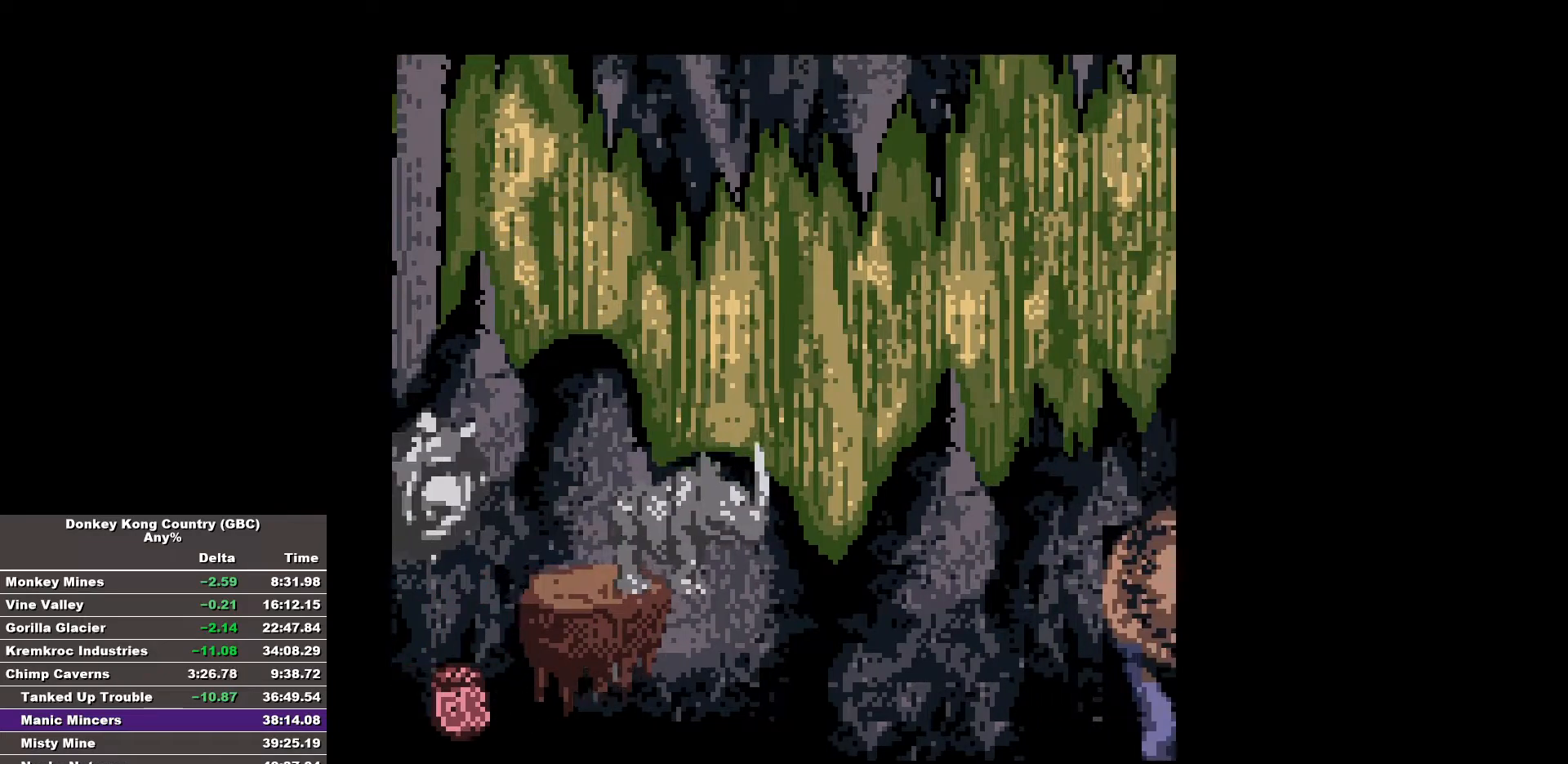
{"buttons": ["B", "DPAD_RIGHT"], "events": [[133, "DPAD_RIGHT", "down"]]}
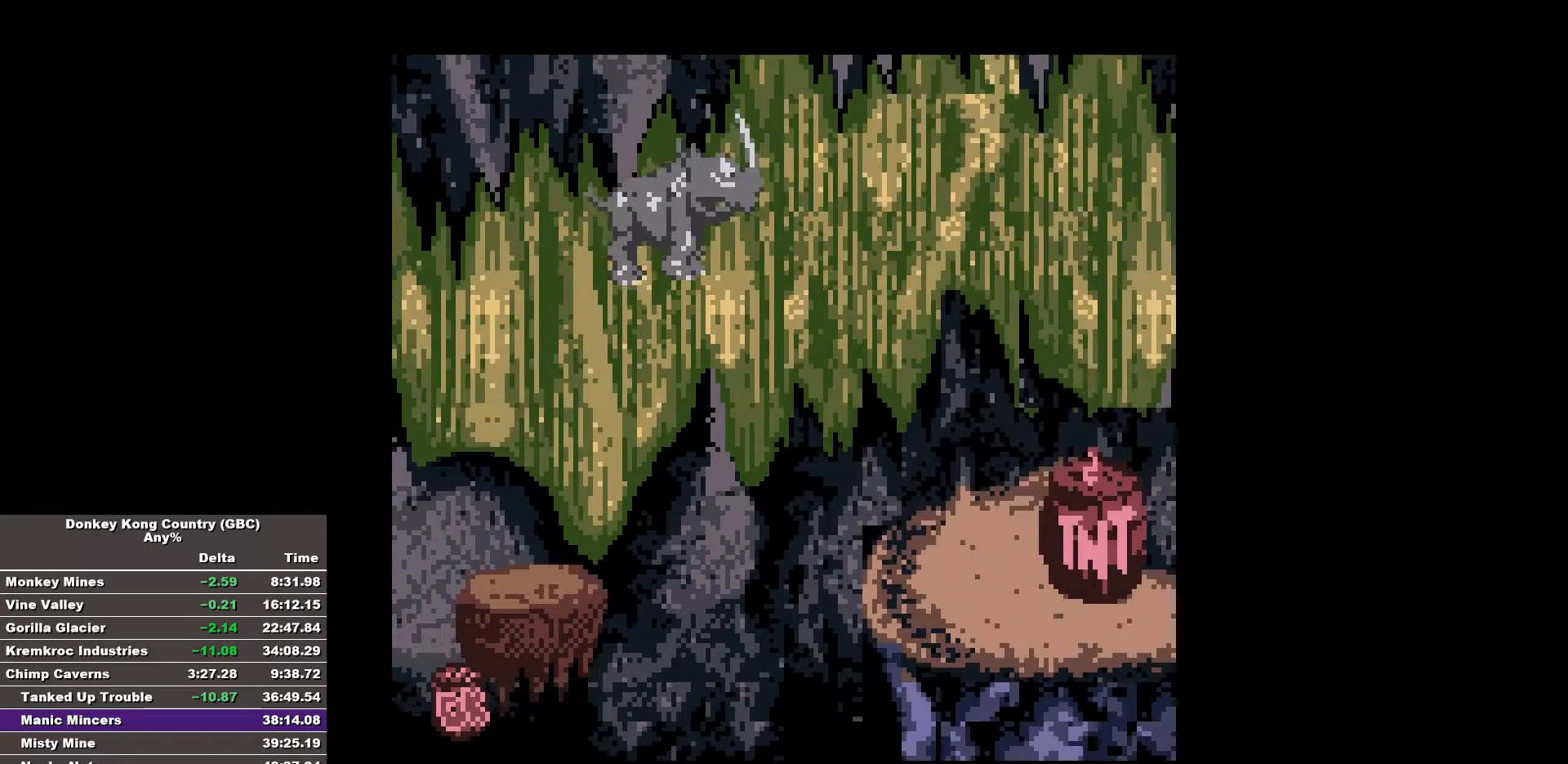
{"buttons": ["B", "DPAD_RIGHT"], "events": [[17, "B", "up"], [67, "B", "down"]]}
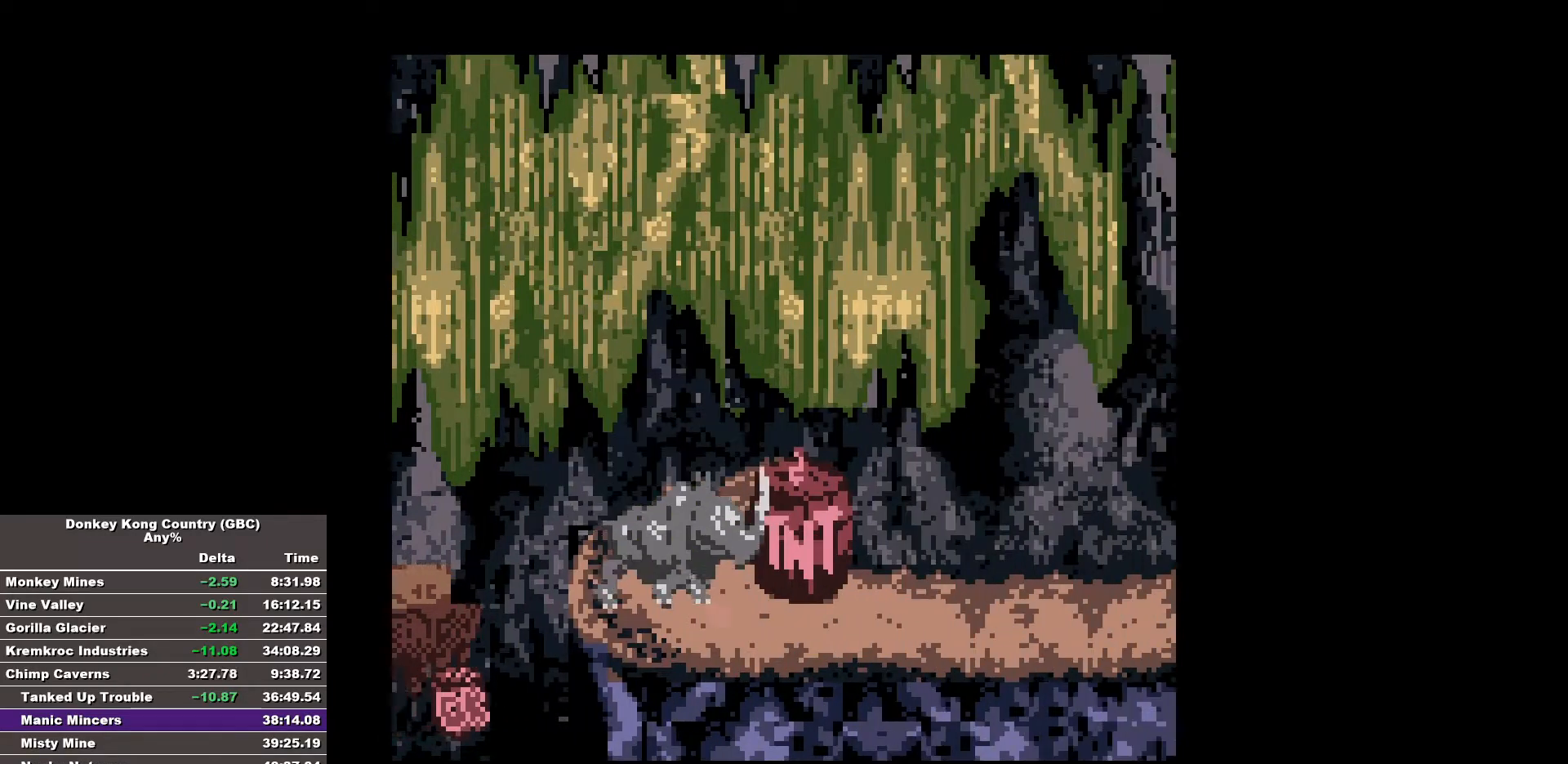
{"buttons": ["B", "DPAD_RIGHT"], "events": []}
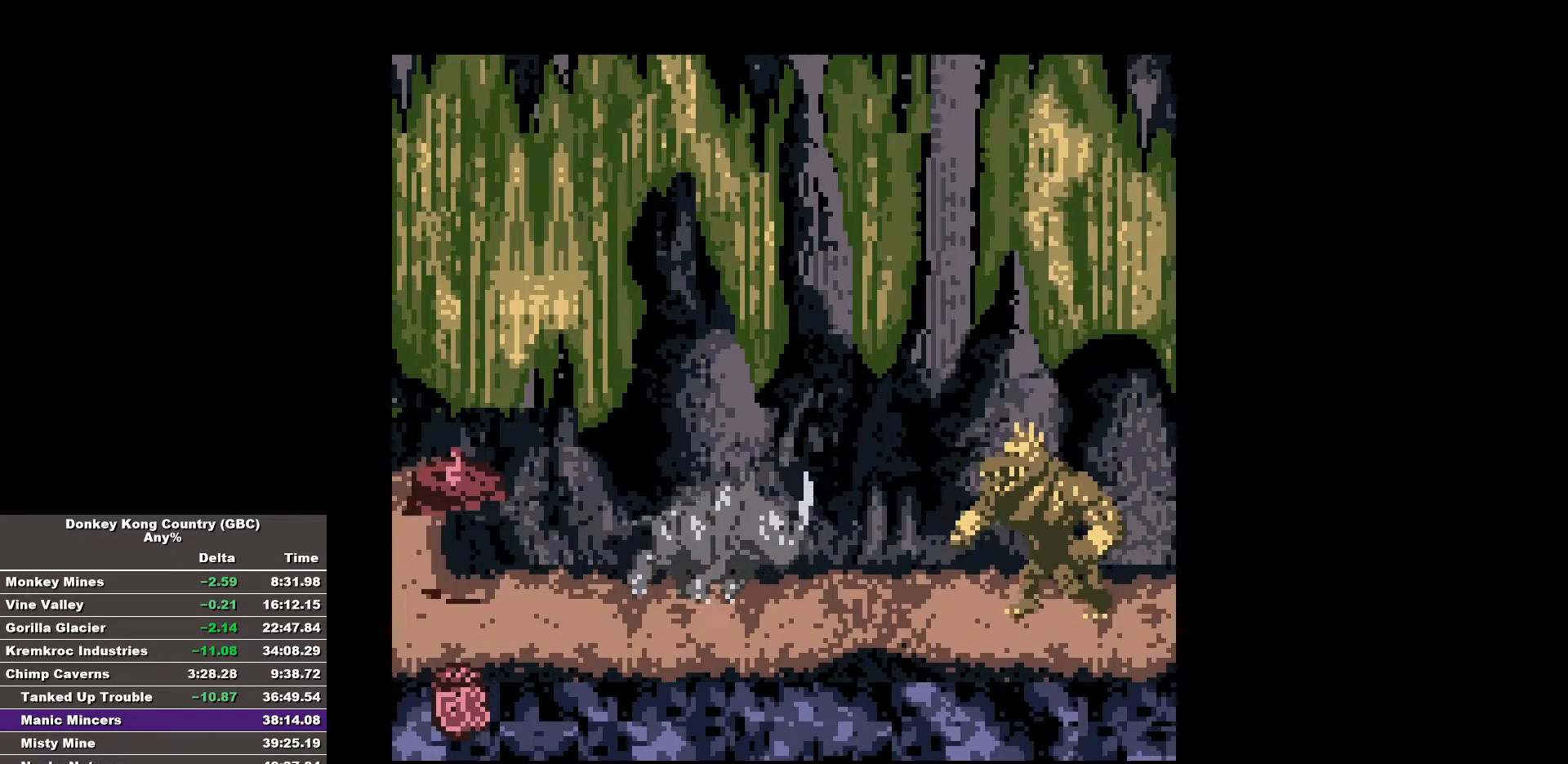
{"buttons": ["B", "DPAD_RIGHT"], "events": []}
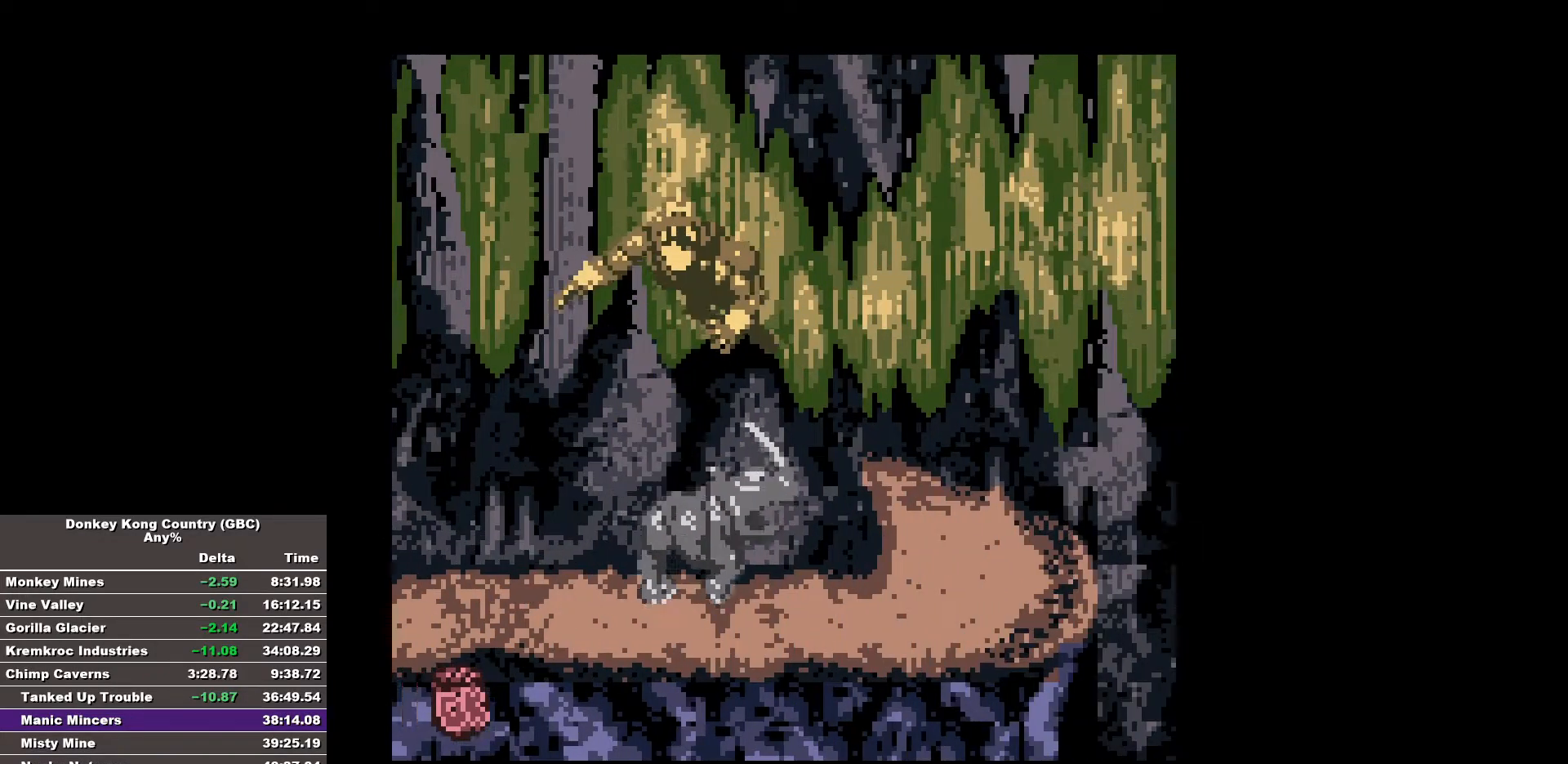
{"buttons": ["B"], "events": [[333, "DPAD_RIGHT", "up"]]}
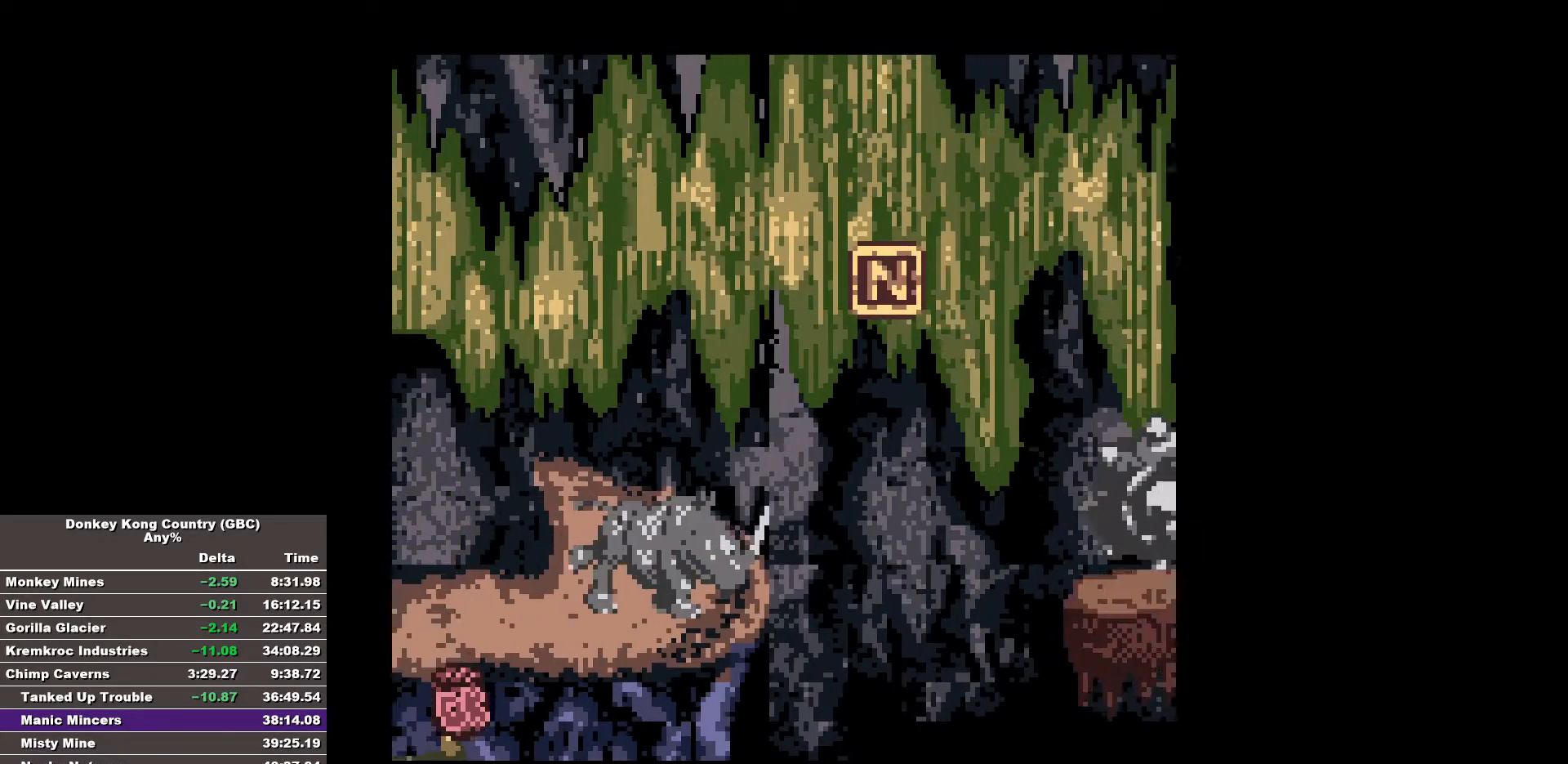
{"buttons": ["B", "DPAD_RIGHT"], "events": [[350, "DPAD_RIGHT", "down"]]}
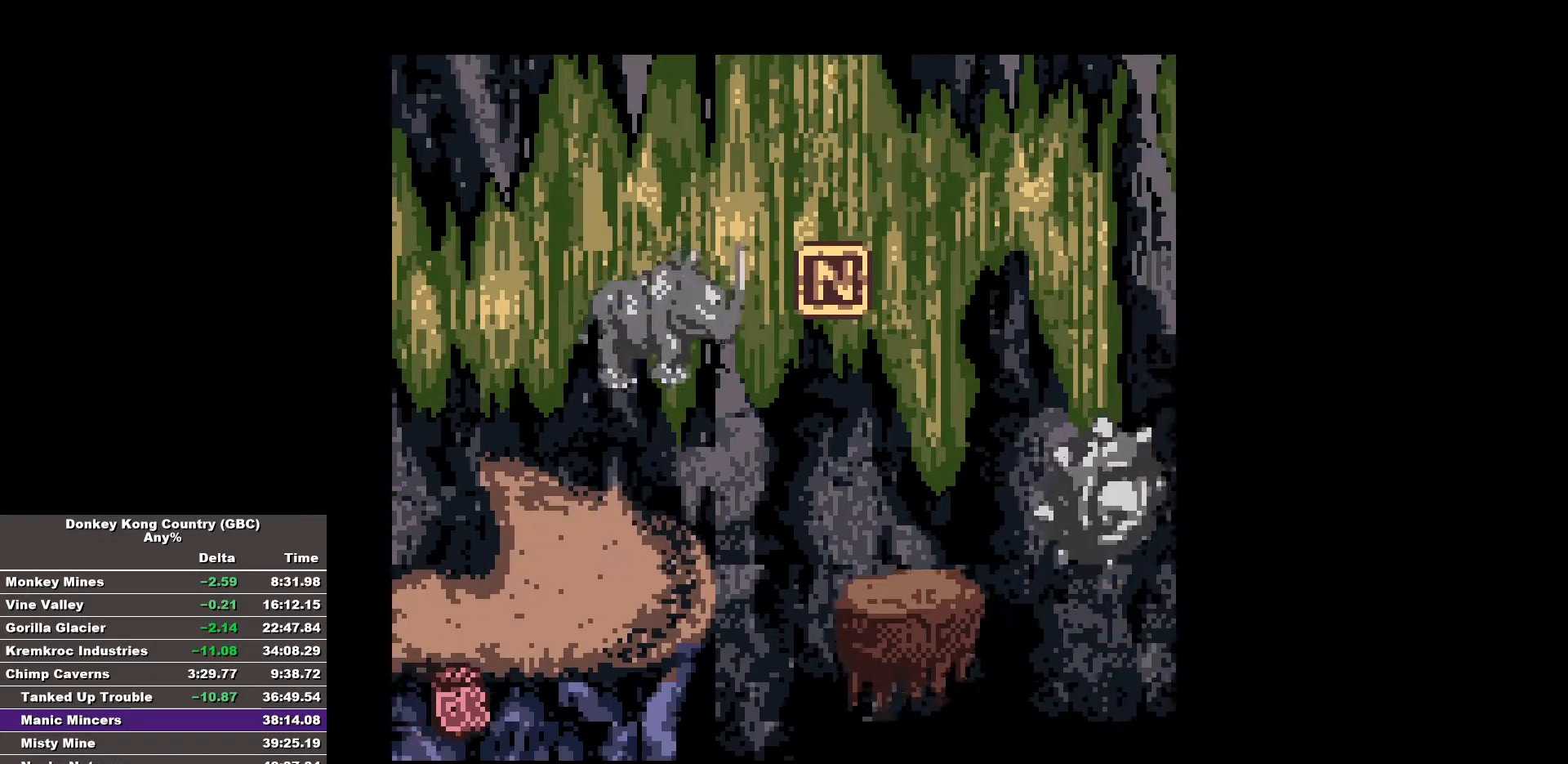
{"buttons": ["B"], "events": [[233, "DPAD_RIGHT", "up"]]}
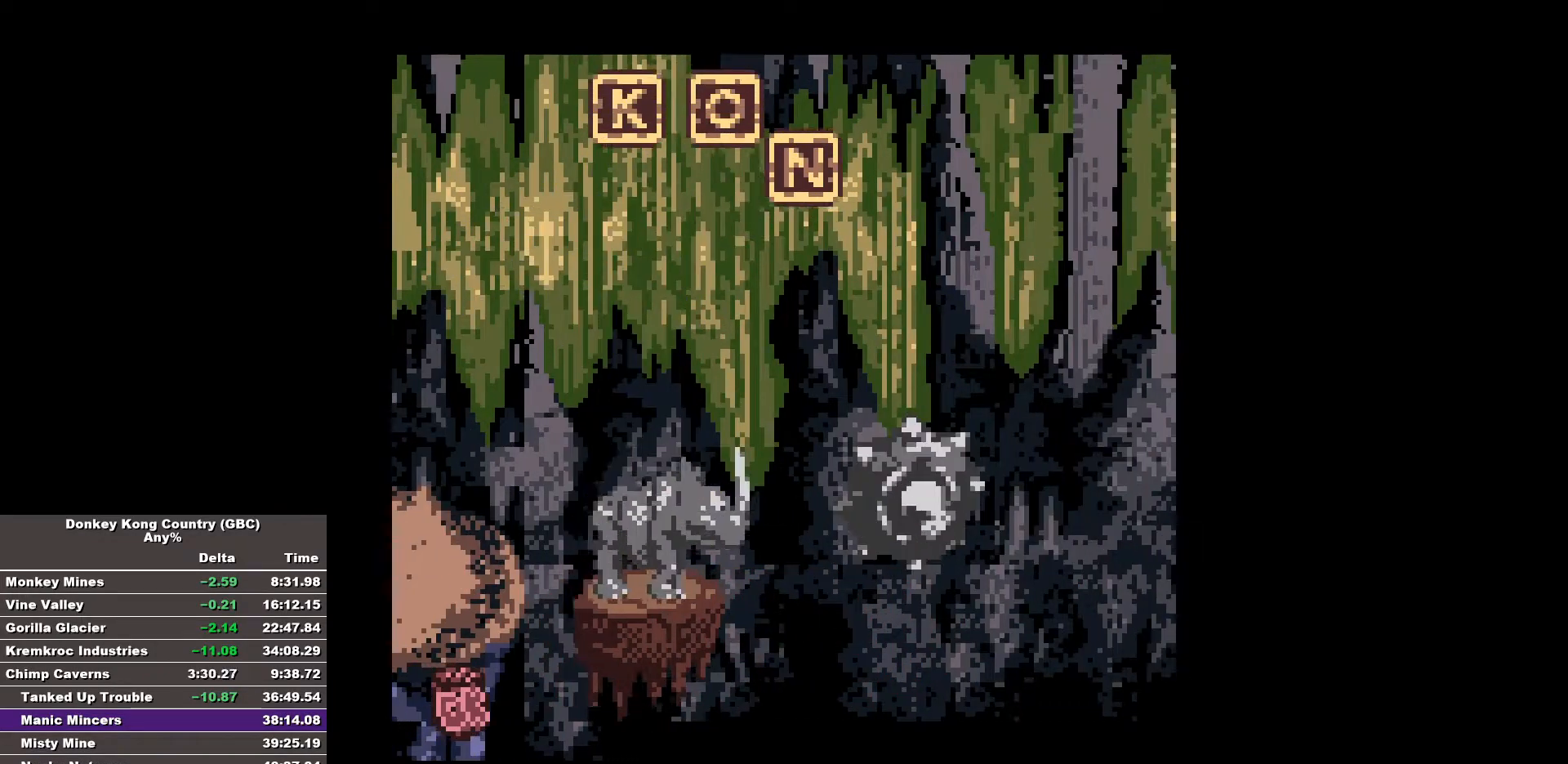
{"buttons": ["B", "DPAD_RIGHT"], "events": [[67, "DPAD_LEFT", "down"], [100, "DPAD_LEFT", "up"], [333, "DPAD_RIGHT", "down"]]}
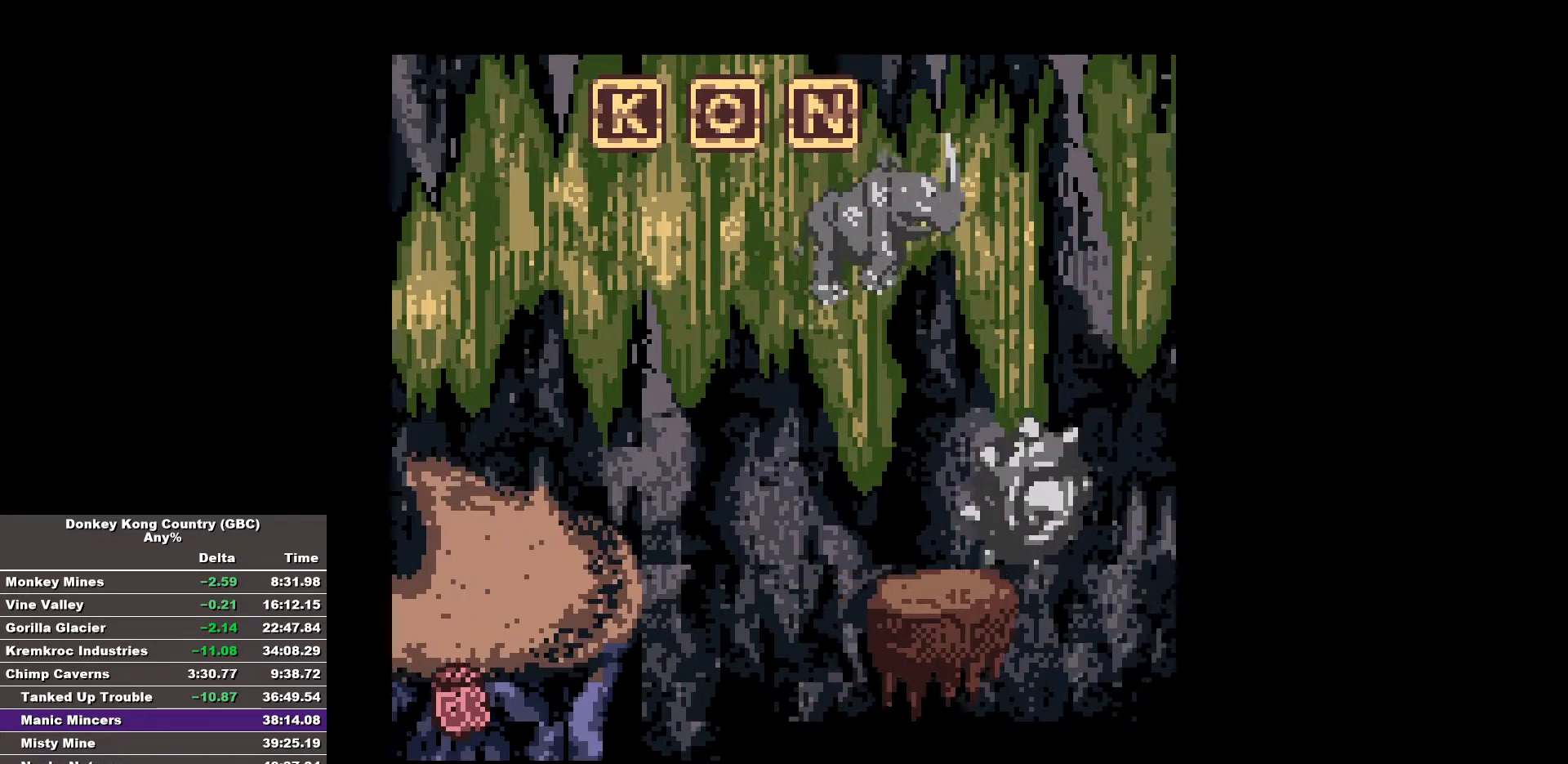
{"buttons": ["B", "DPAD_RIGHT"], "events": [[167, "B", "up"], [267, "B", "down"]]}
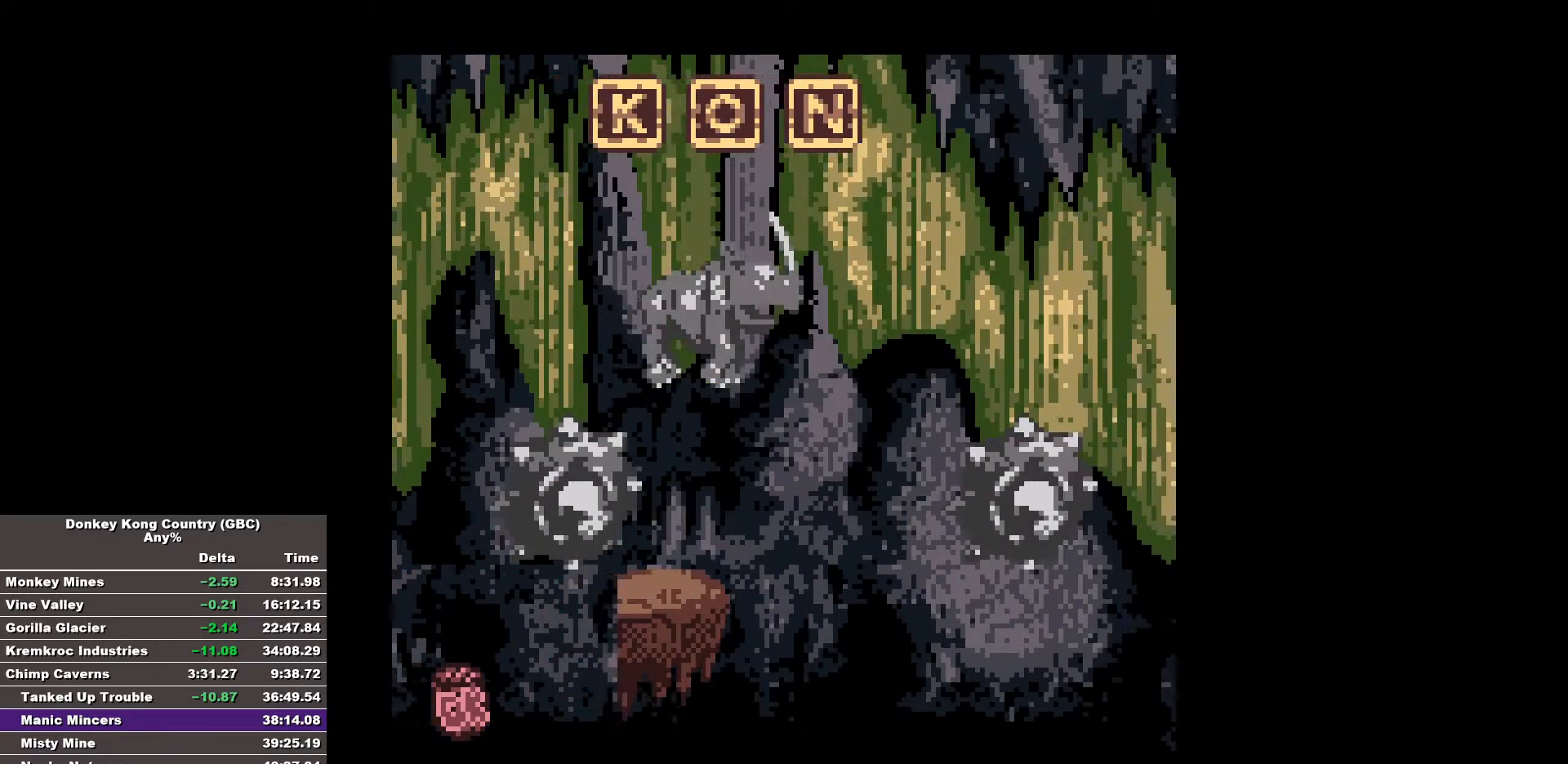
{"buttons": ["B"], "events": [[50, "DPAD_RIGHT", "up"]]}
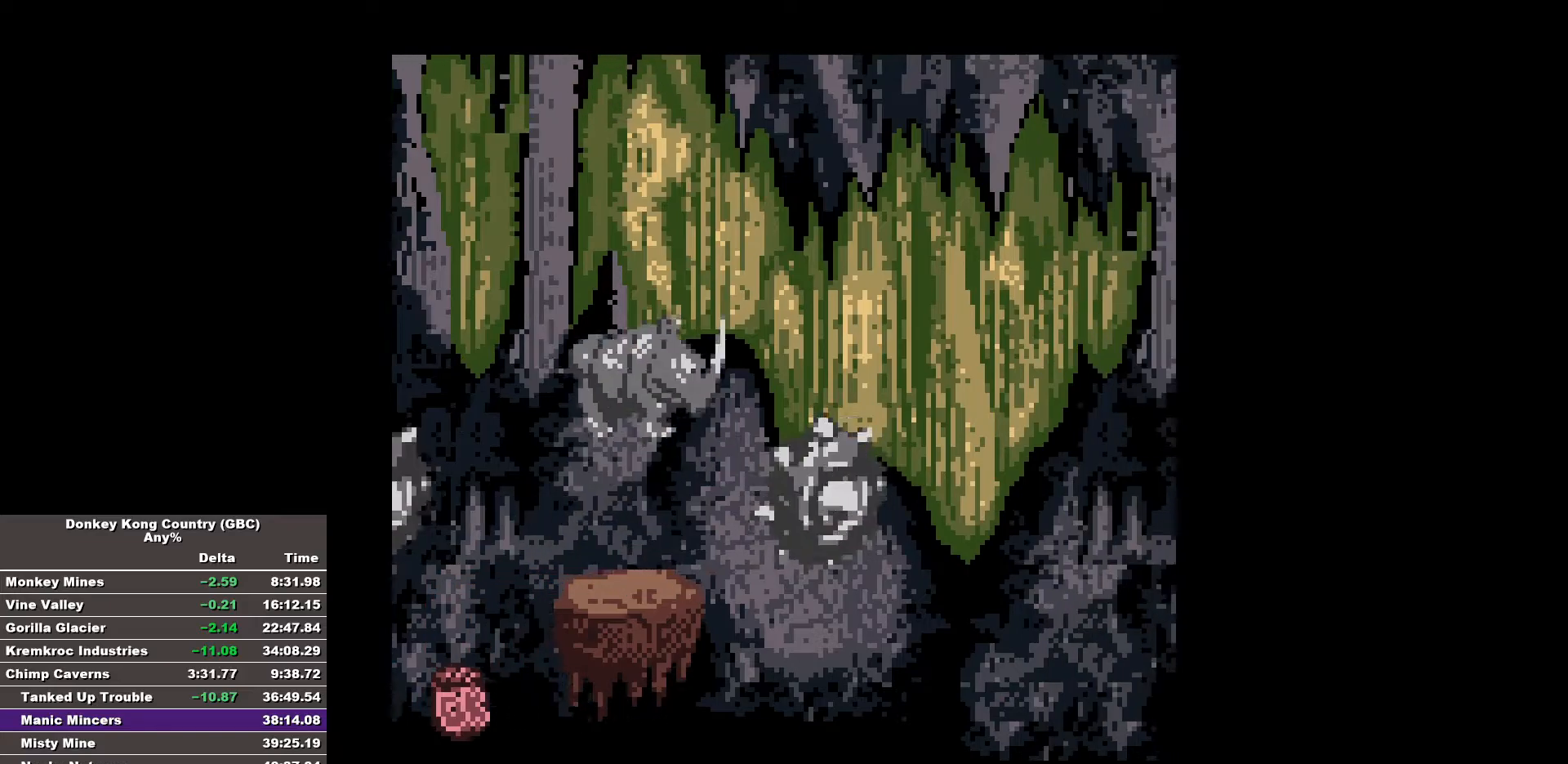
{"buttons": ["B", "DPAD_RIGHT"], "events": [[50, "DPAD_RIGHT", "down"], [333, "B", "up"], [433, "B", "down"]]}
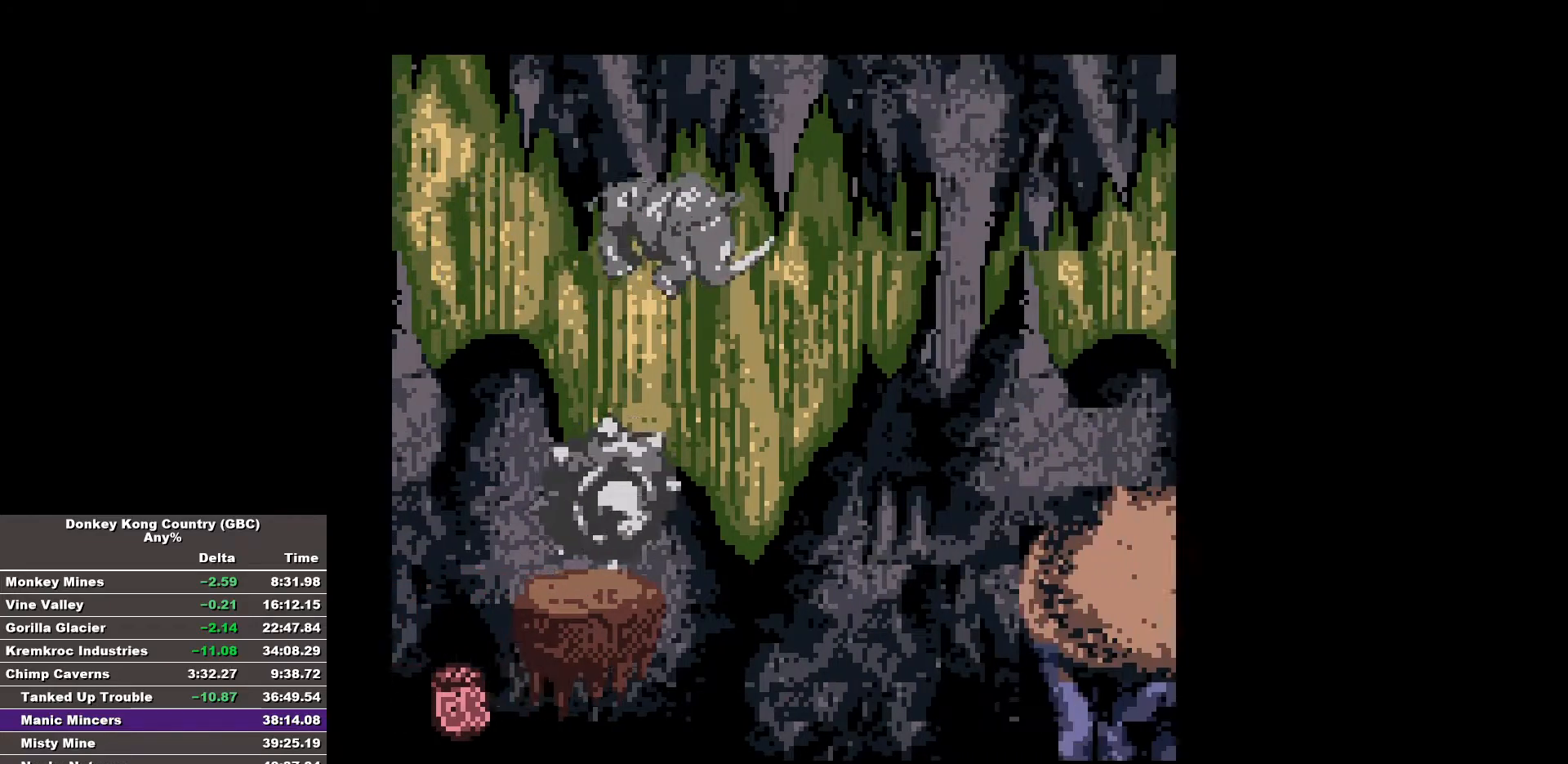
{"buttons": ["B"], "events": [[167, "DPAD_RIGHT", "up"]]}
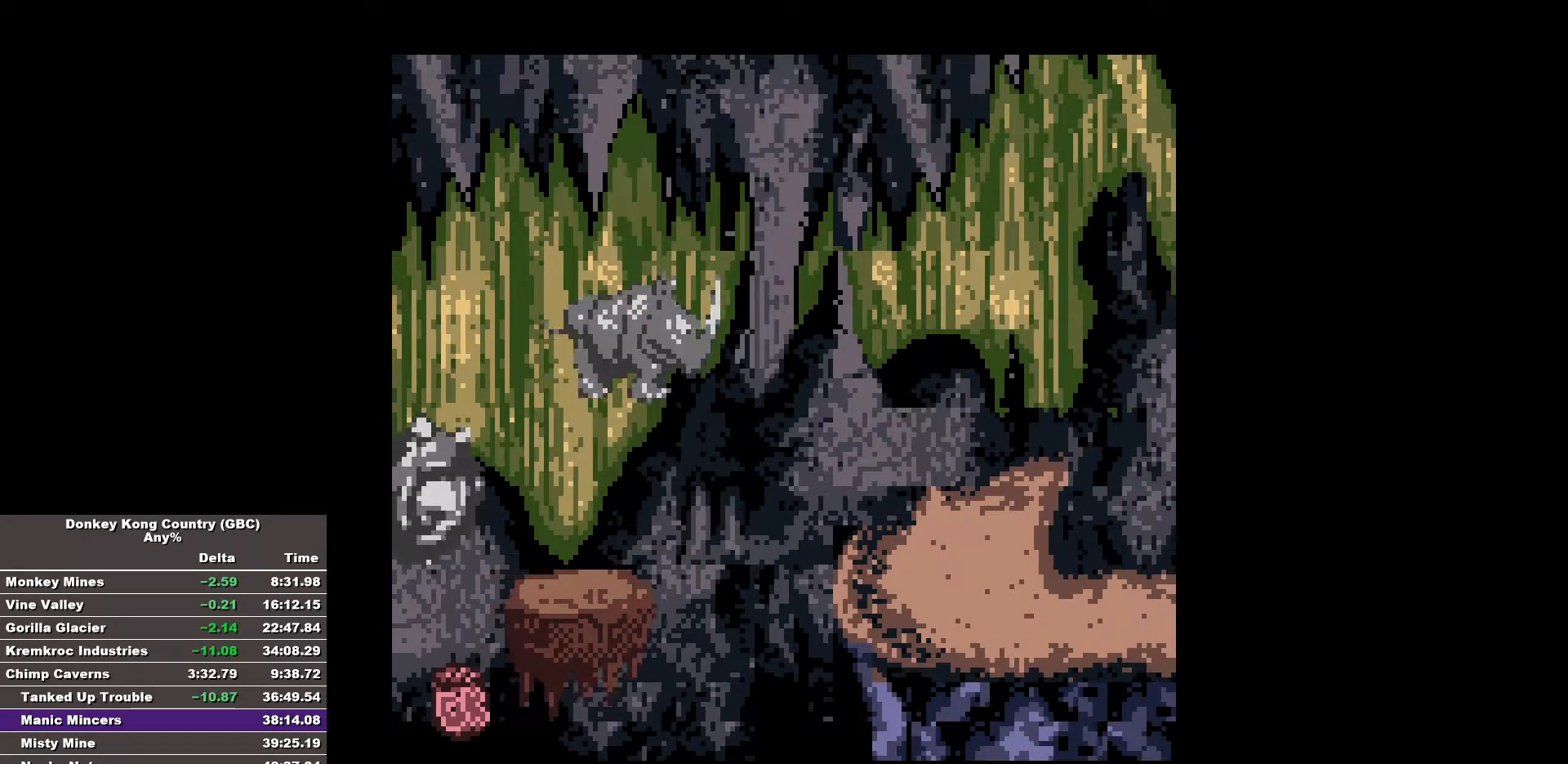
{"buttons": ["B", "DPAD_RIGHT"], "events": [[83, "DPAD_RIGHT", "down"], [283, "B", "up"], [317, "B", "down"]]}
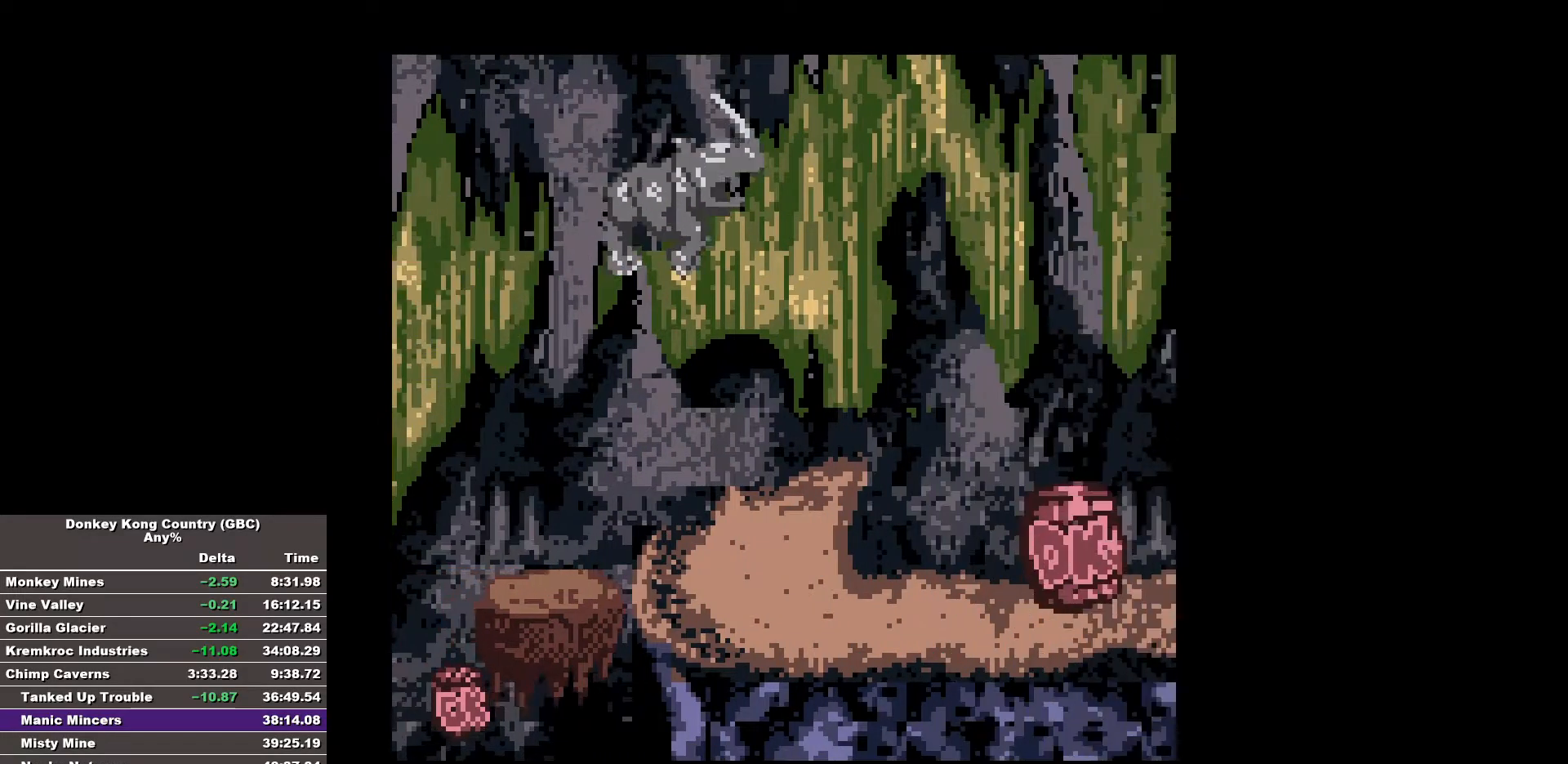
{"buttons": ["B", "DPAD_RIGHT"], "events": []}
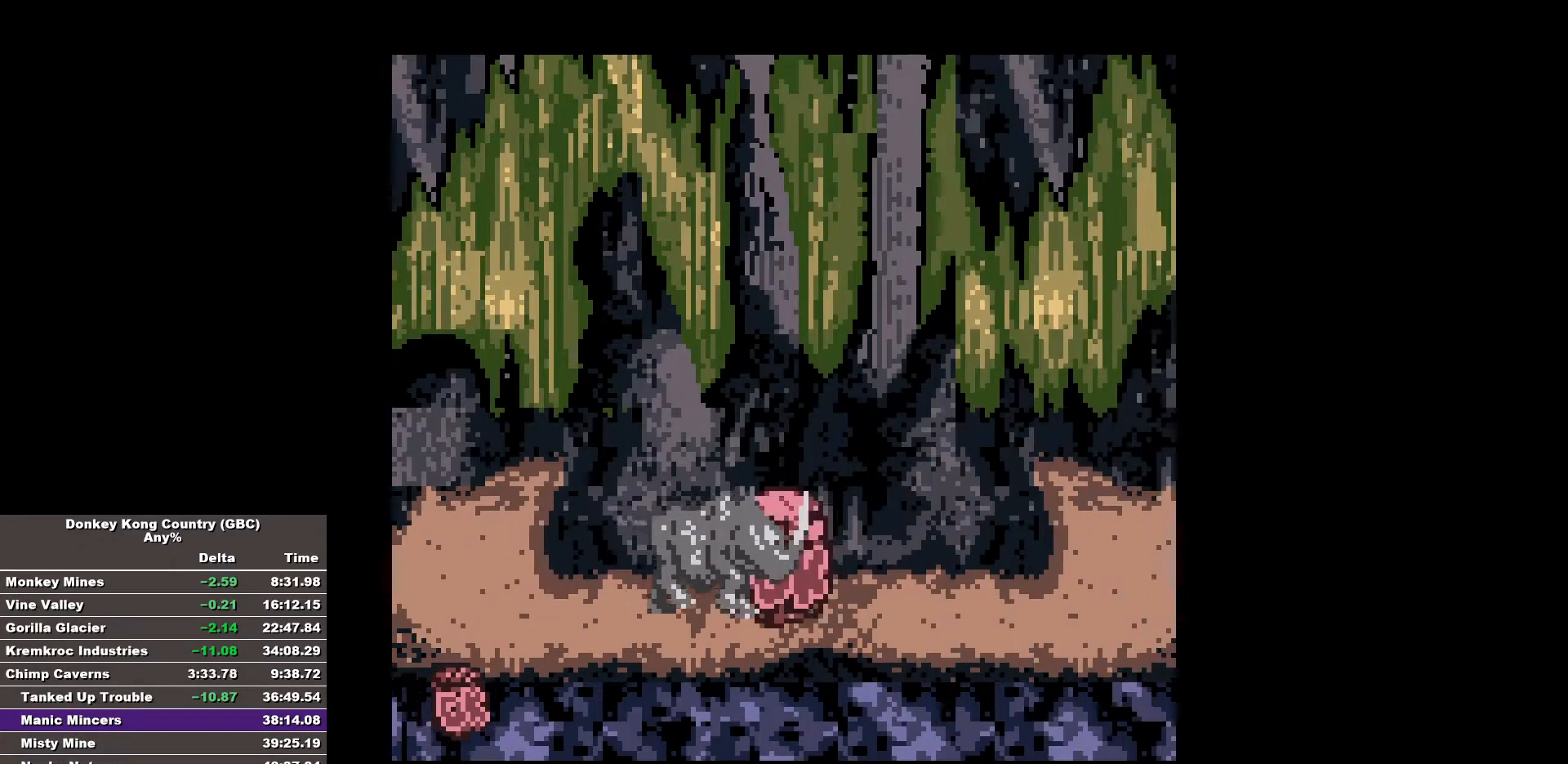
{"buttons": ["B", "DPAD_RIGHT"], "events": []}
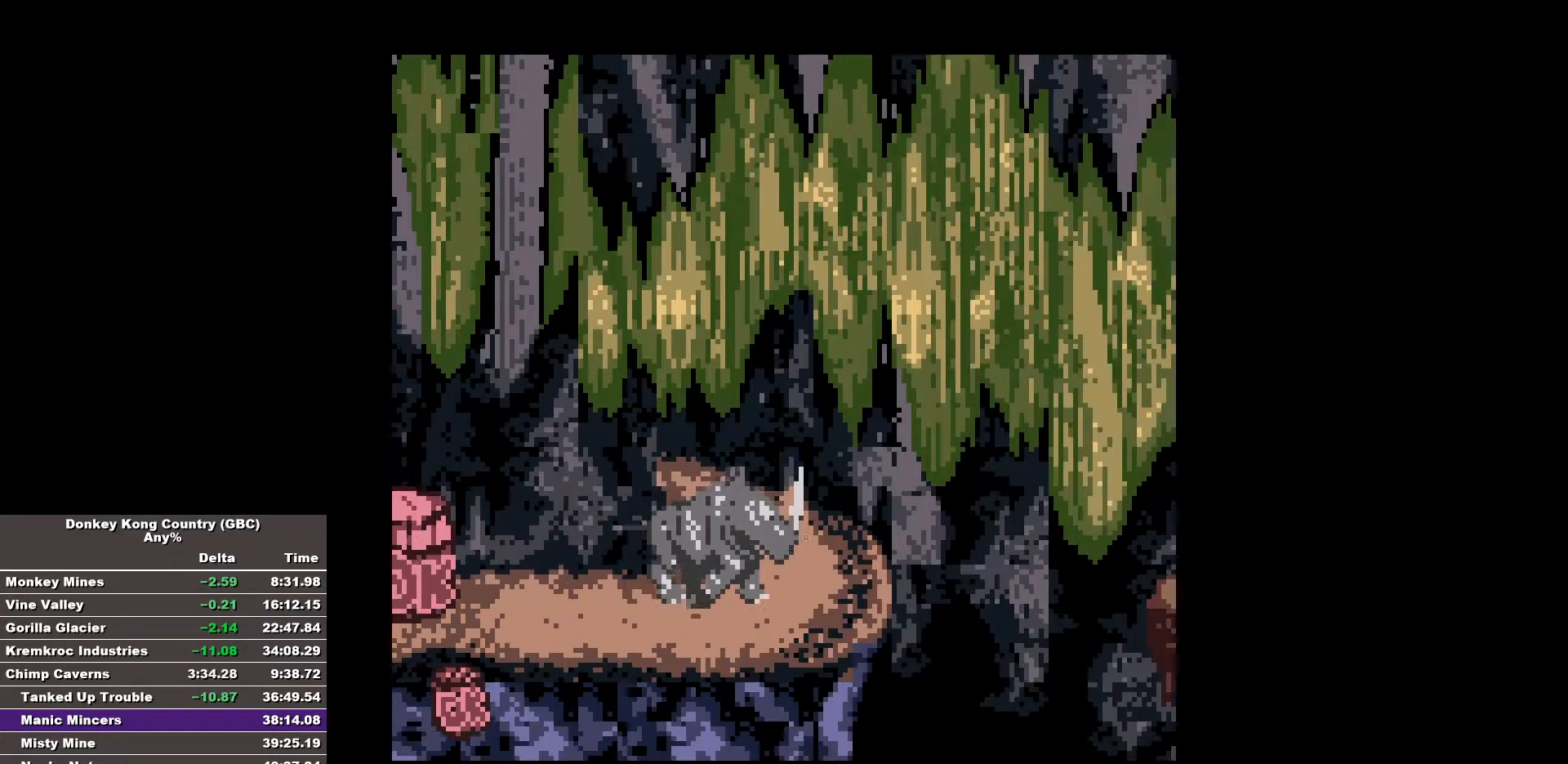
{"buttons": ["B", "DPAD_RIGHT"], "events": [[50, "DPAD_RIGHT", "up"], [383, "DPAD_RIGHT", "down"]]}
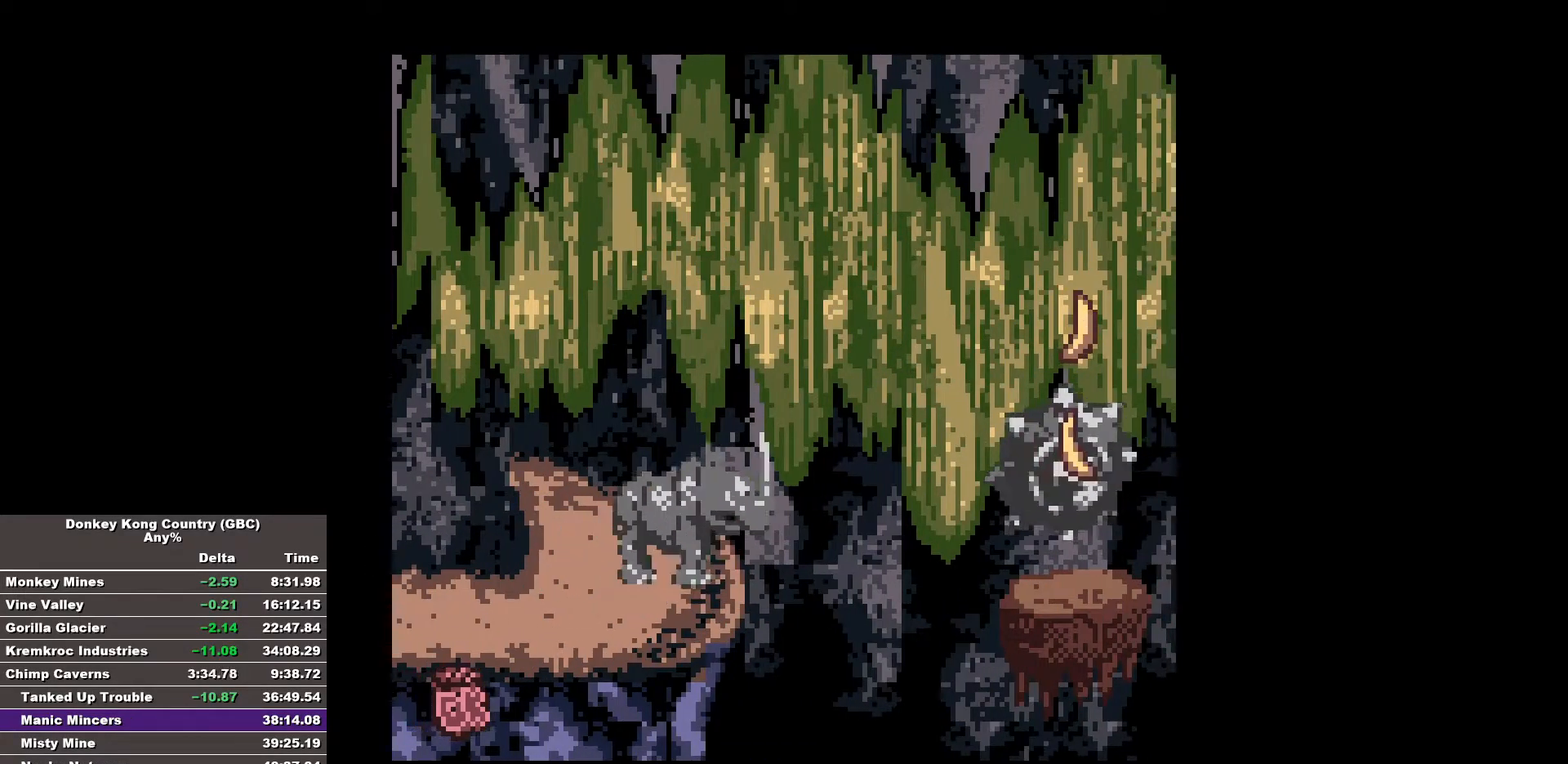
{"buttons": ["B", "DPAD_RIGHT"], "events": [[250, "B", "up"], [333, "B", "down"]]}
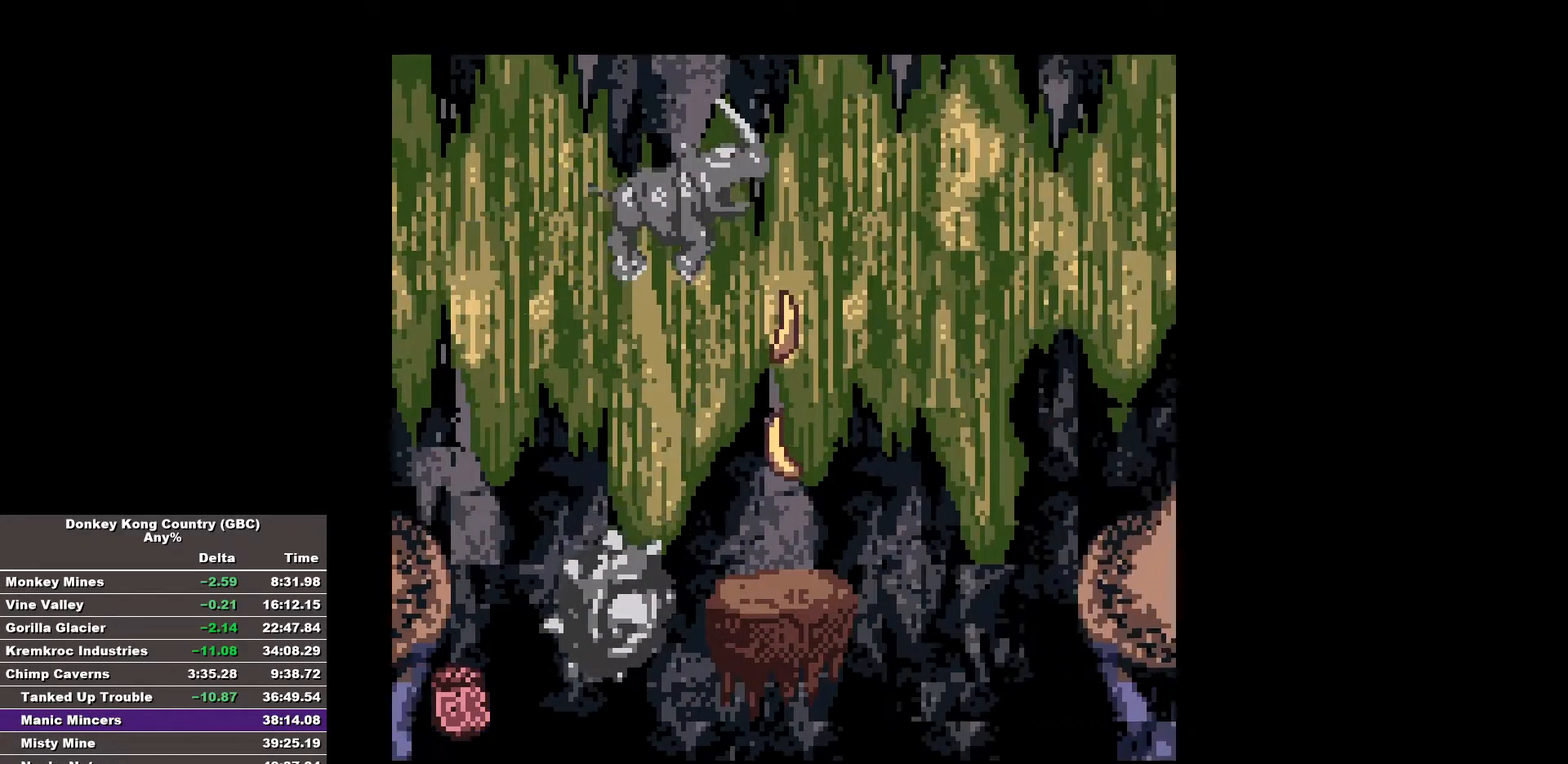
{"buttons": ["B", "DPAD_RIGHT"], "events": [[117, "DPAD_RIGHT", "up"], [317, "DPAD_RIGHT", "down"]]}
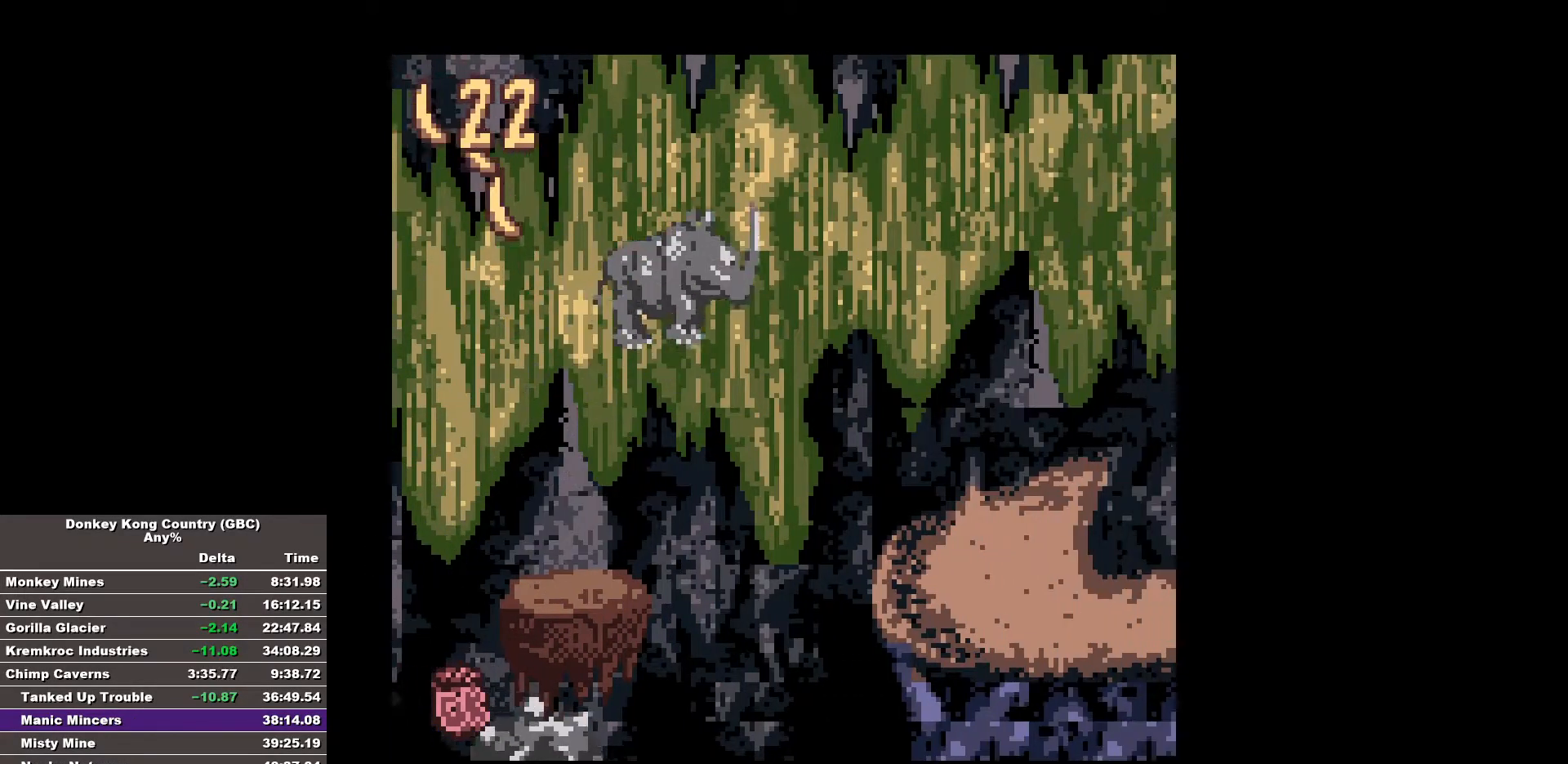
{"buttons": ["B", "DPAD_RIGHT"], "events": [[133, "B", "up"], [183, "B", "down"]]}